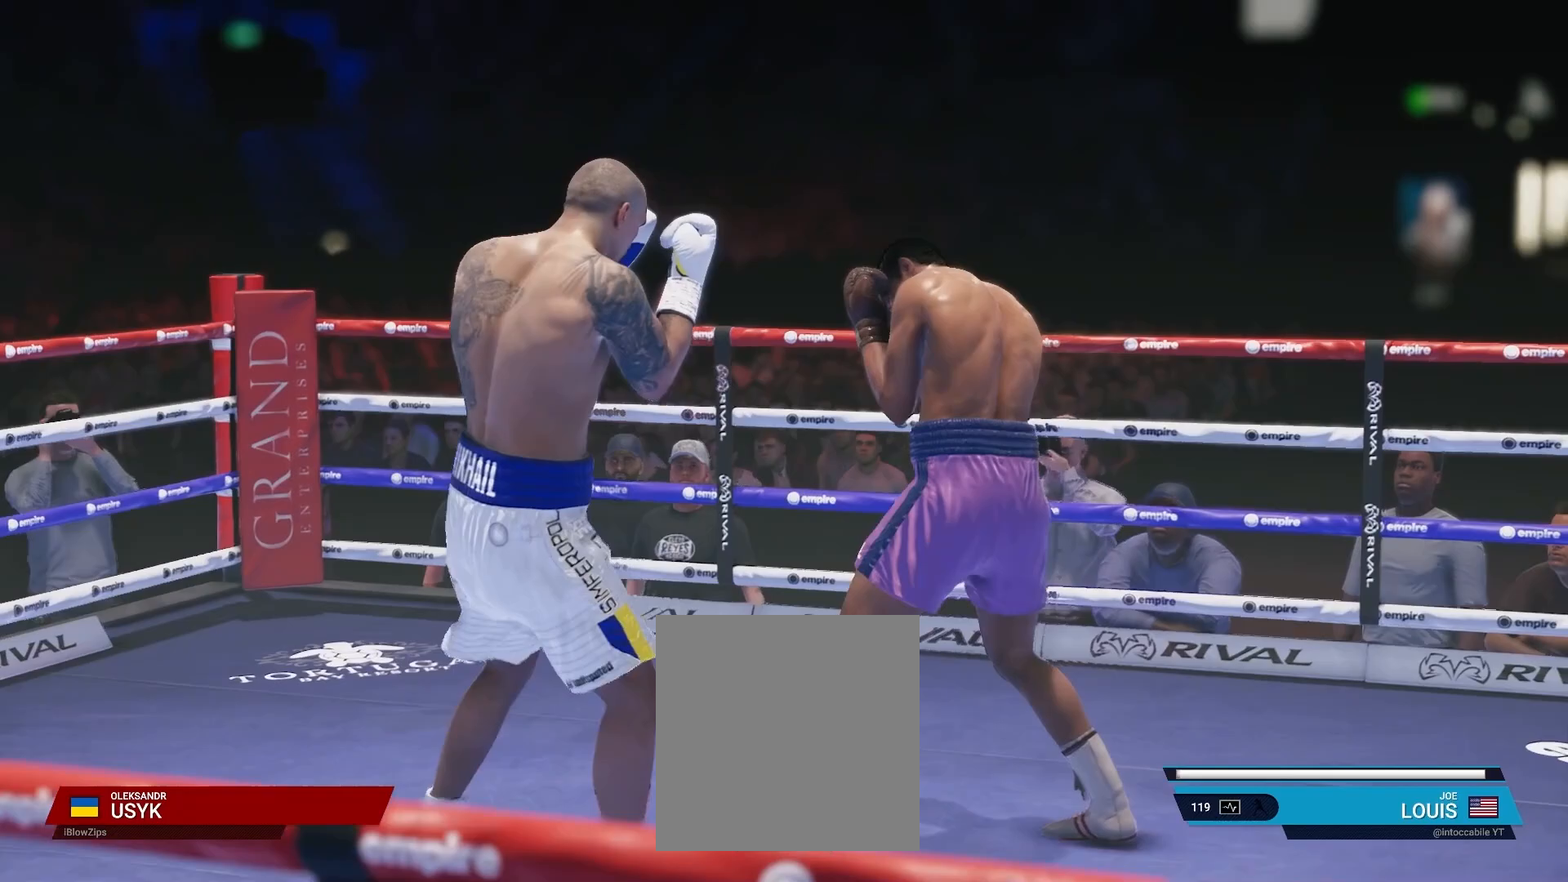
Gameplay with a controller (Xbox layout); each line is a JSON object with the inputs held at the frame after it (dt_ms = milliseconds from this image to that frame). "events" lists button and stick changes between this image and that frame as [ms after this image, input, new state], when the widget could be followed in between. Not read: HOME L1 L3 R1 R3.
{"dt_ms": 500, "buttons": ["L2", "R2"], "left_stick": "up", "right_stick": "down", "events": []}
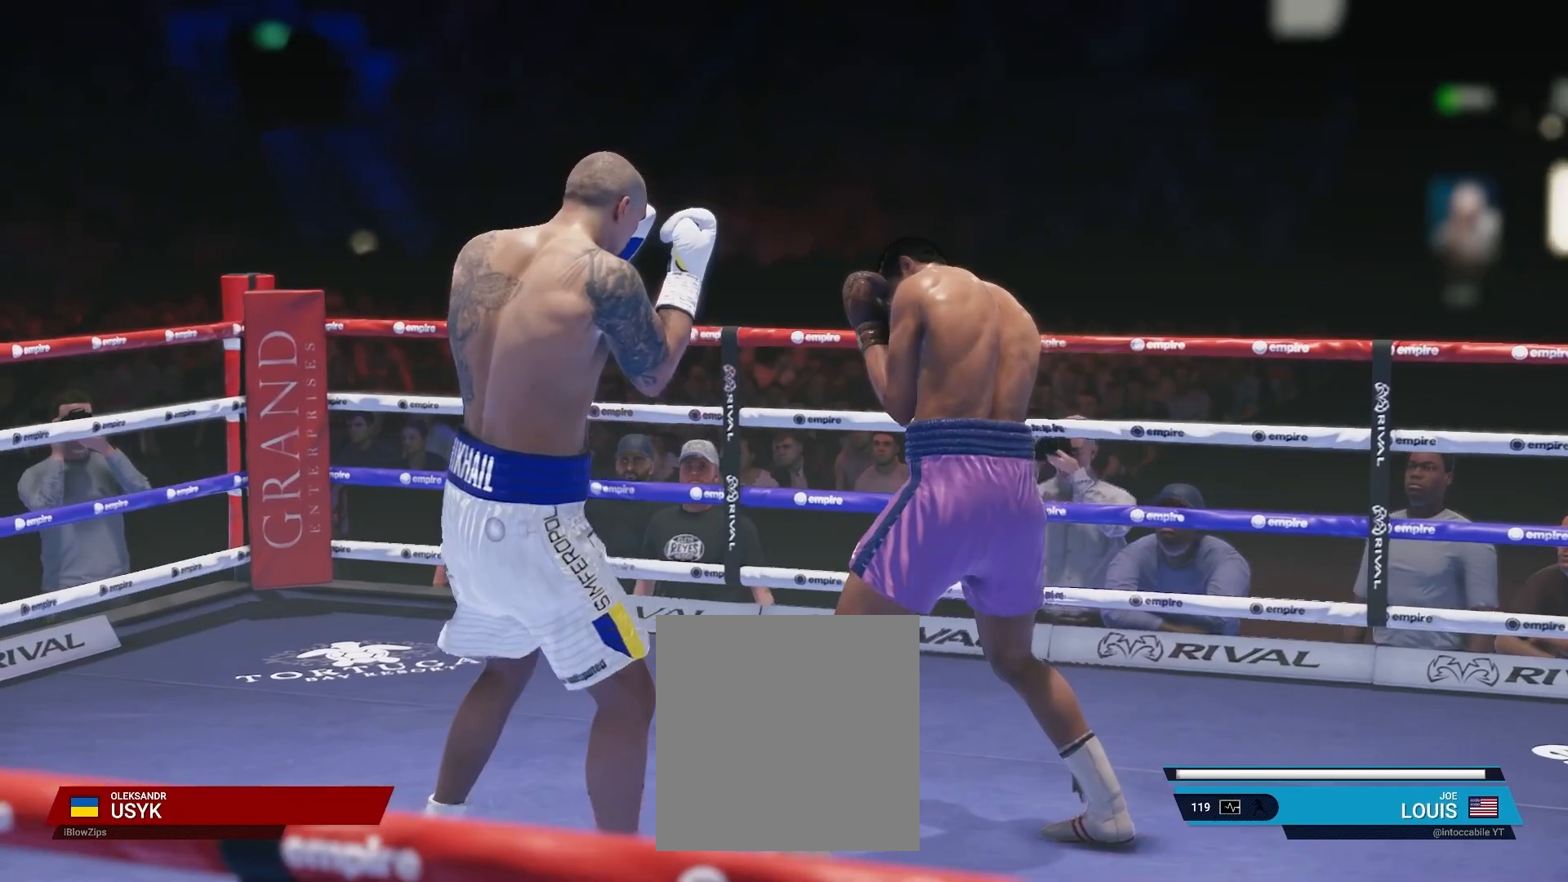
{"dt_ms": 500, "buttons": ["L2", "R2"], "left_stick": "up", "right_stick": "down", "events": []}
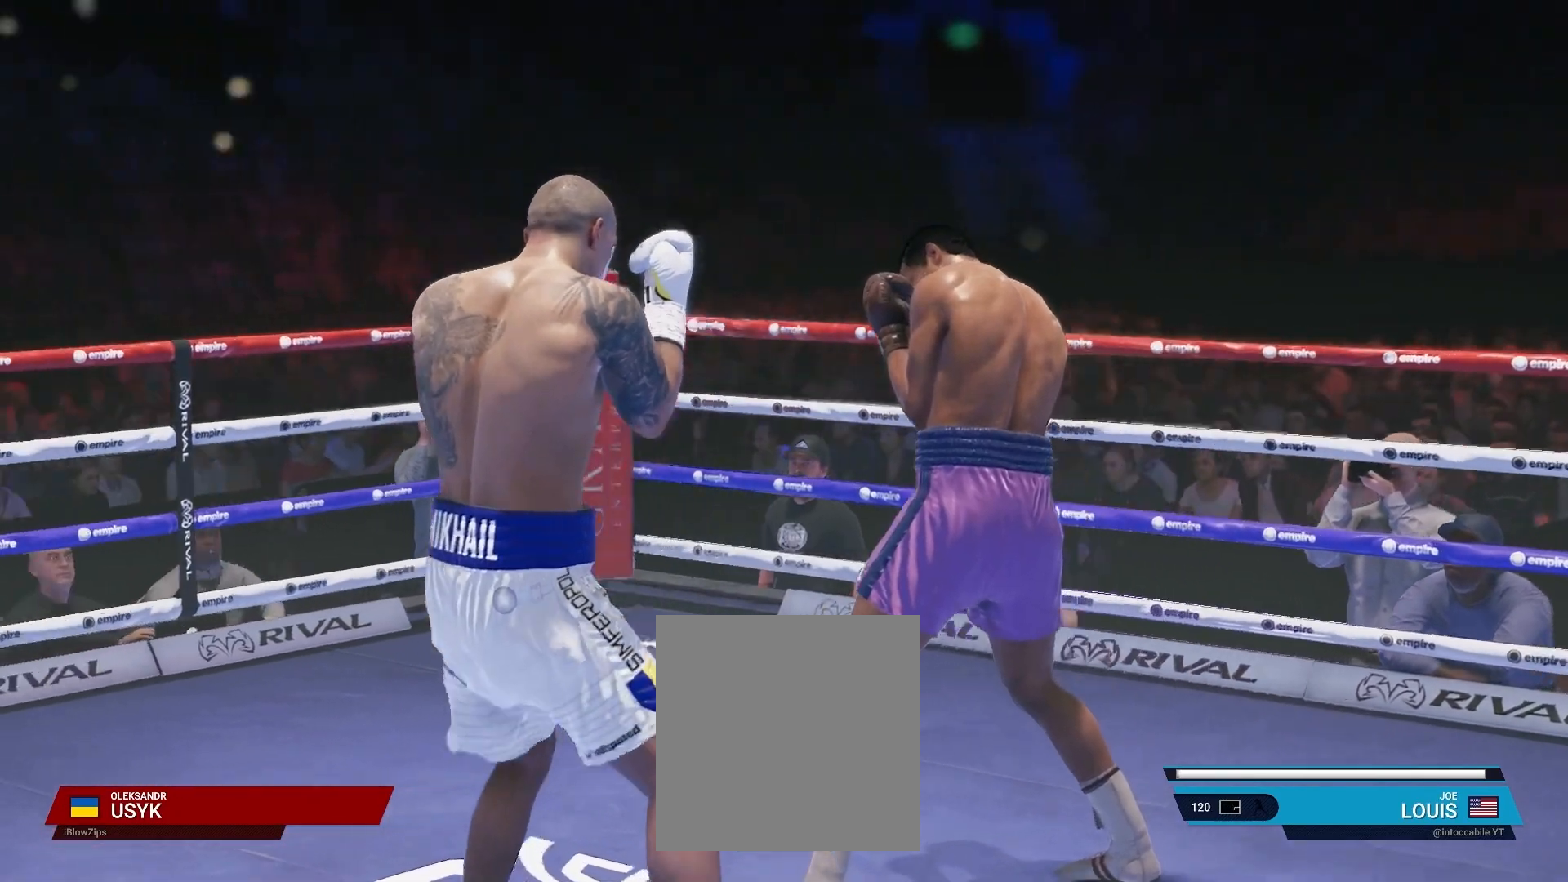
{"dt_ms": 500, "buttons": [], "left_stick": "right", "right_stick": "center", "events": [[250, "right_stick", "center"], [267, "left_stick", "up-right"], [300, "L2", "up"], [300, "R2", "up"], [400, "left_stick", "right"]]}
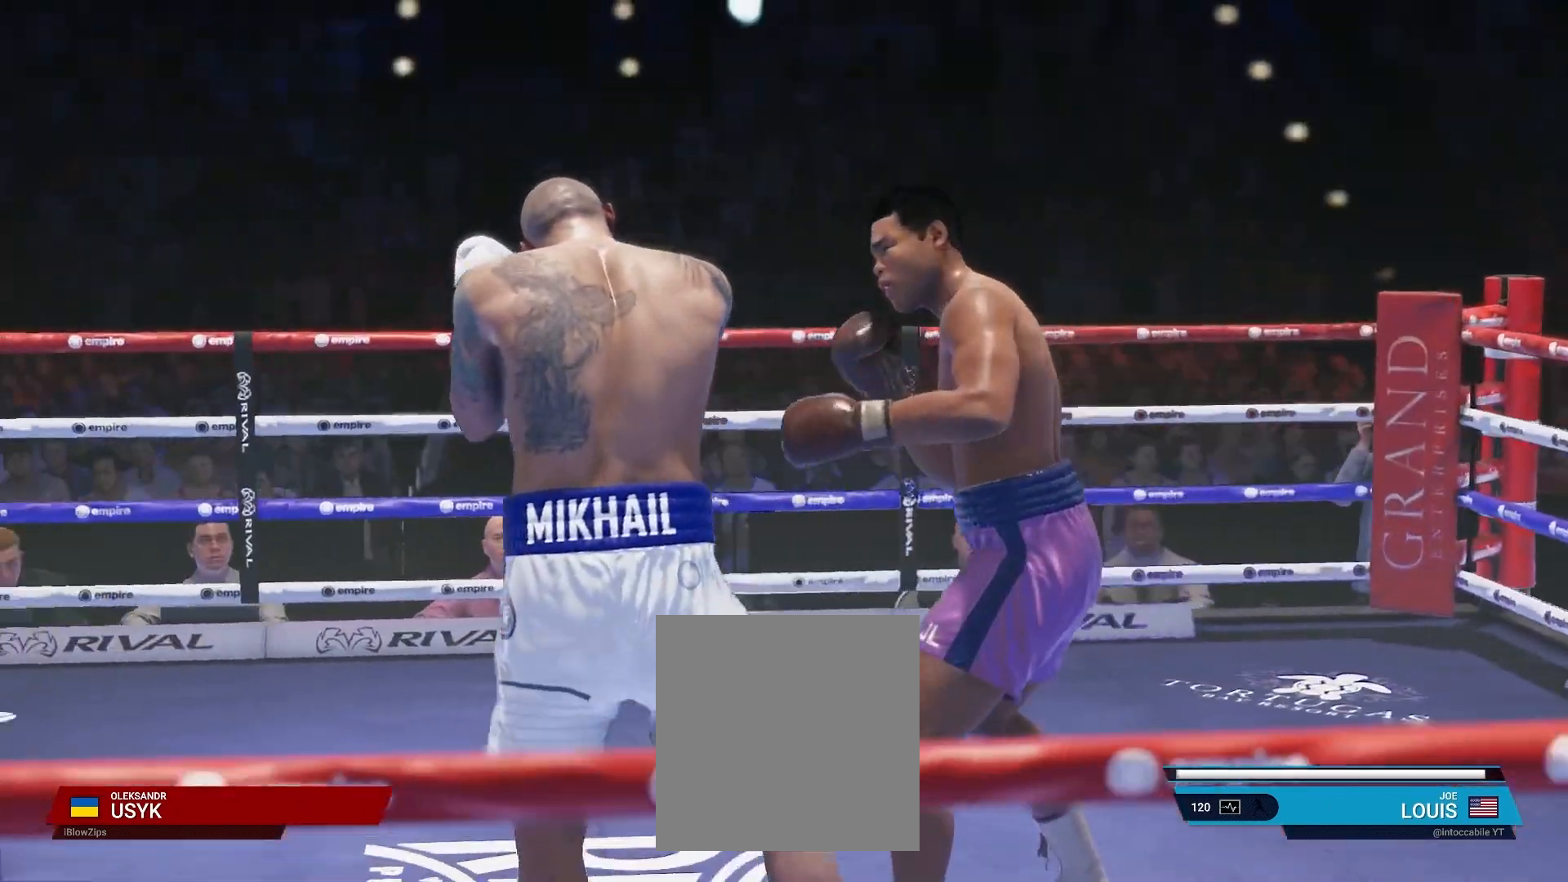
{"dt_ms": 500, "buttons": ["R2"], "left_stick": "down-right", "right_stick": "center", "events": [[83, "R2", "down"], [483, "left_stick", "down-right"]]}
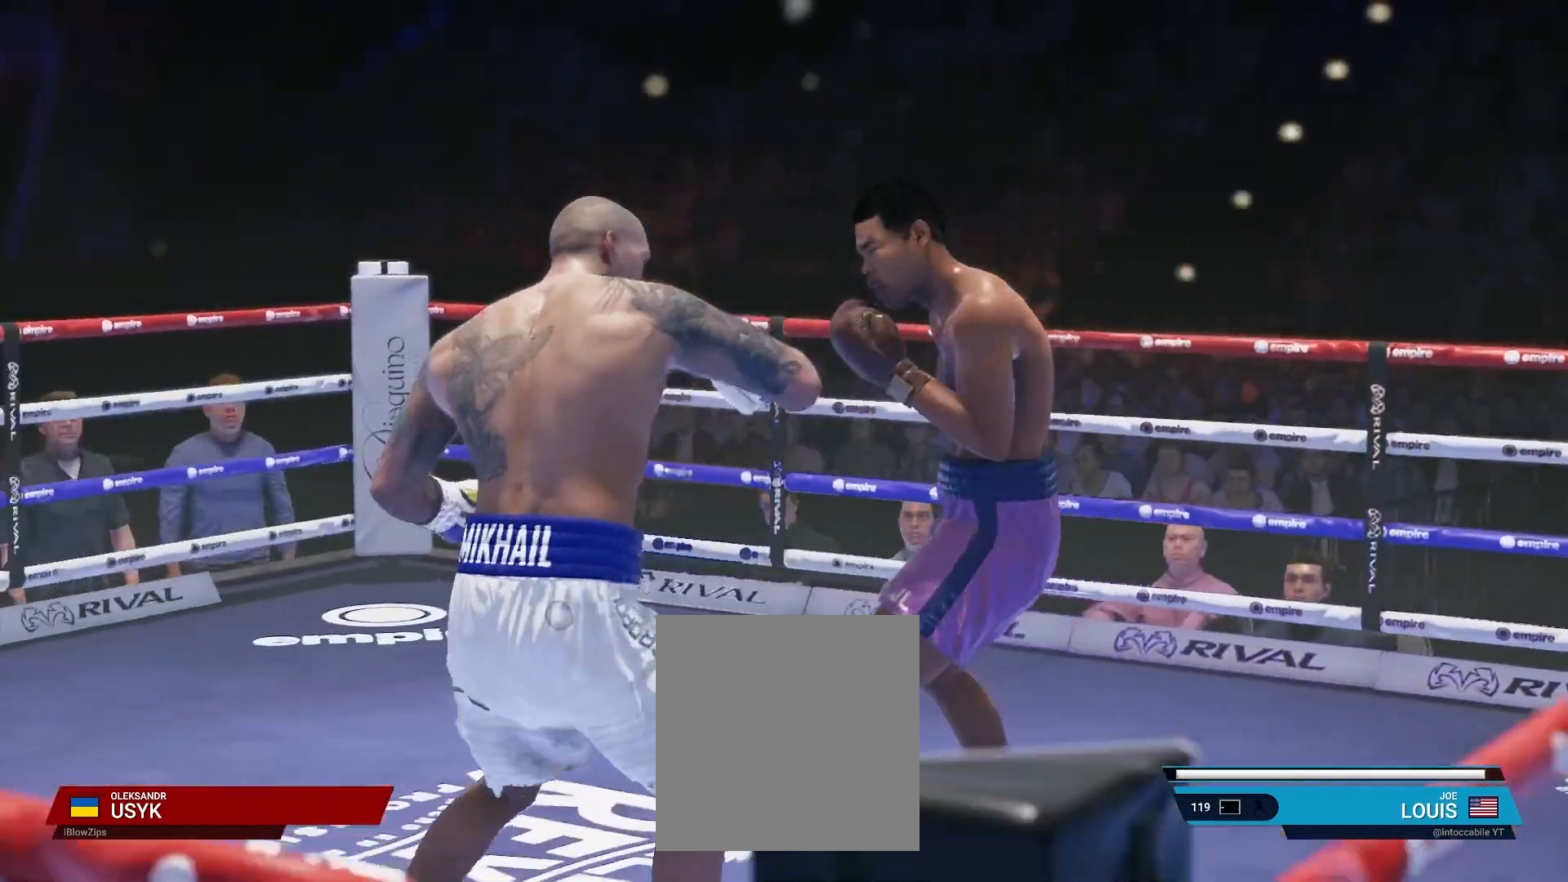
{"dt_ms": 500, "buttons": [], "left_stick": "down-left", "right_stick": "center", "events": [[17, "left_stick", "down"], [350, "R2", "up"], [450, "left_stick", "down-left"]]}
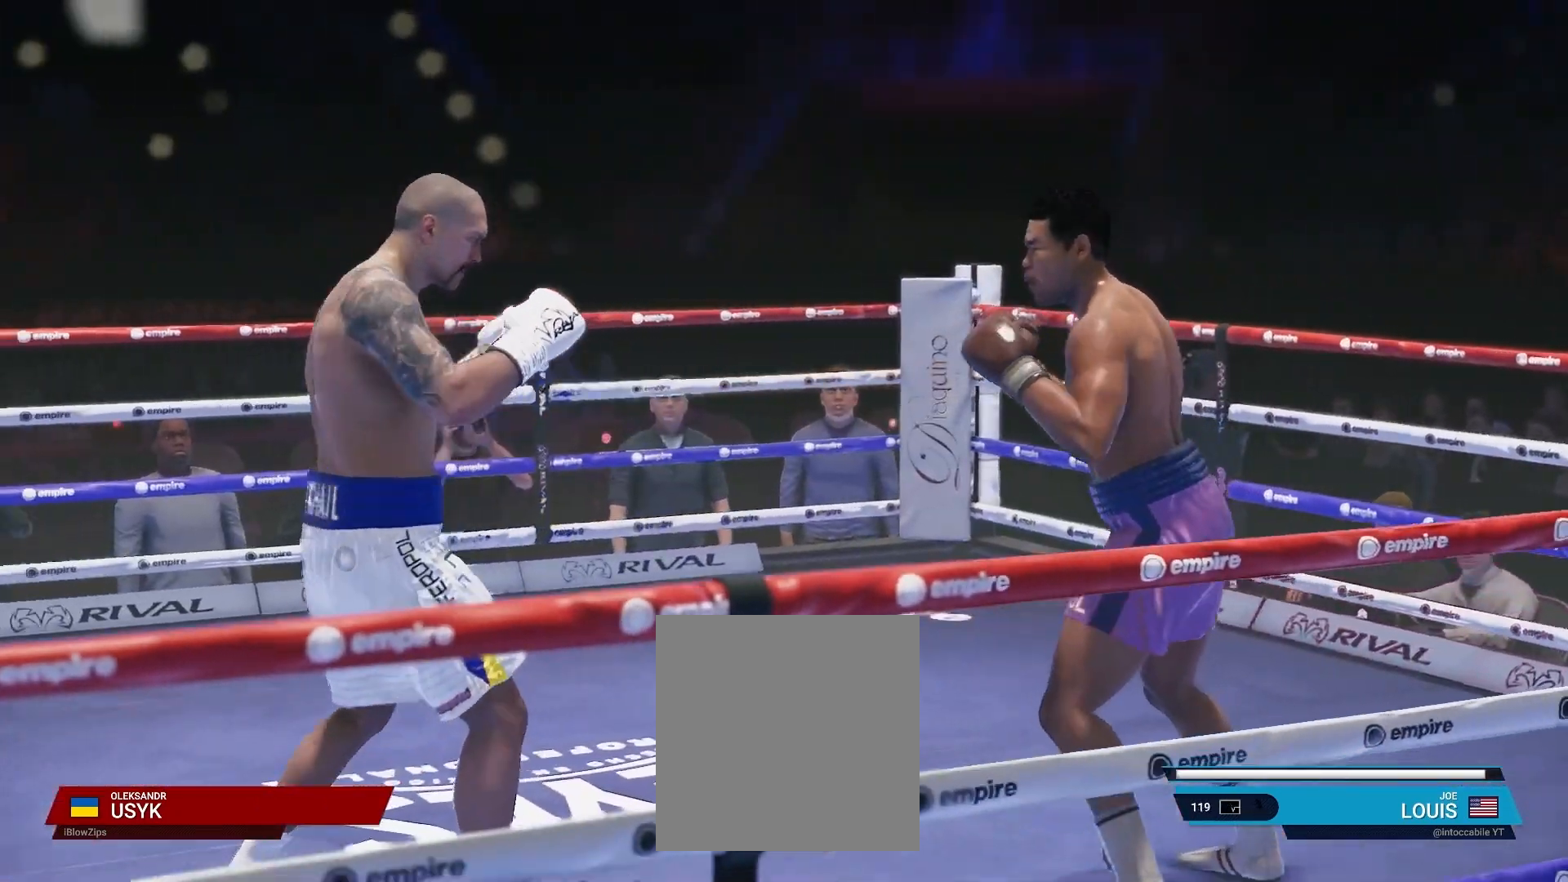
{"dt_ms": 500, "buttons": ["L2", "R2"], "left_stick": "up-left", "right_stick": "center", "events": [[33, "left_stick", "left"], [467, "L2", "down"], [467, "R2", "down"], [483, "left_stick", "up-left"]]}
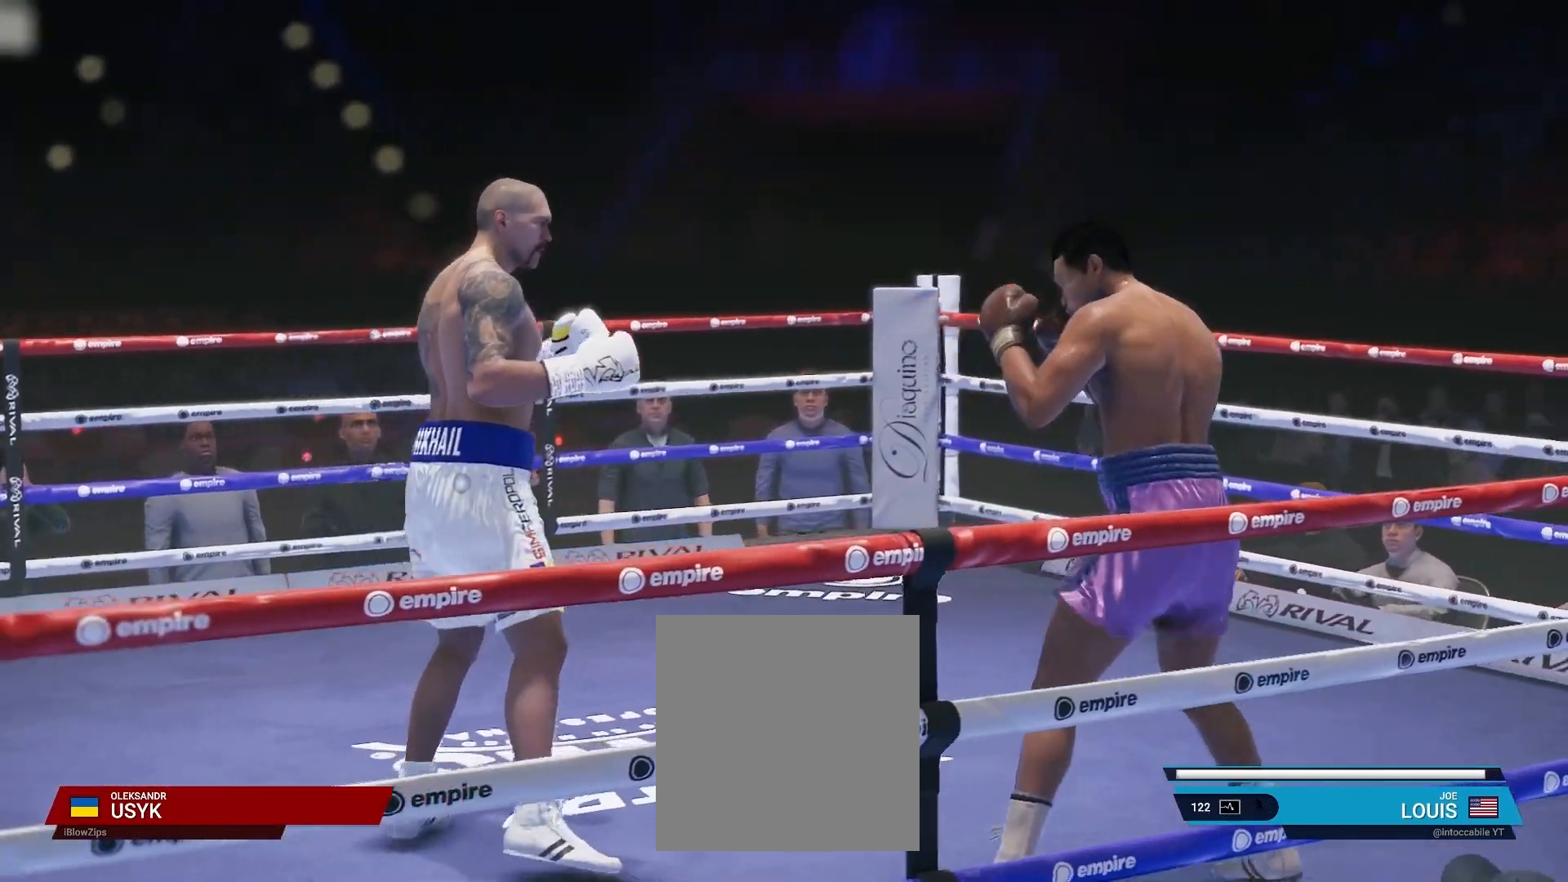
{"dt_ms": 500, "buttons": [], "left_stick": "up-left", "right_stick": "center", "events": [[350, "L2", "up"], [433, "R2", "up"]]}
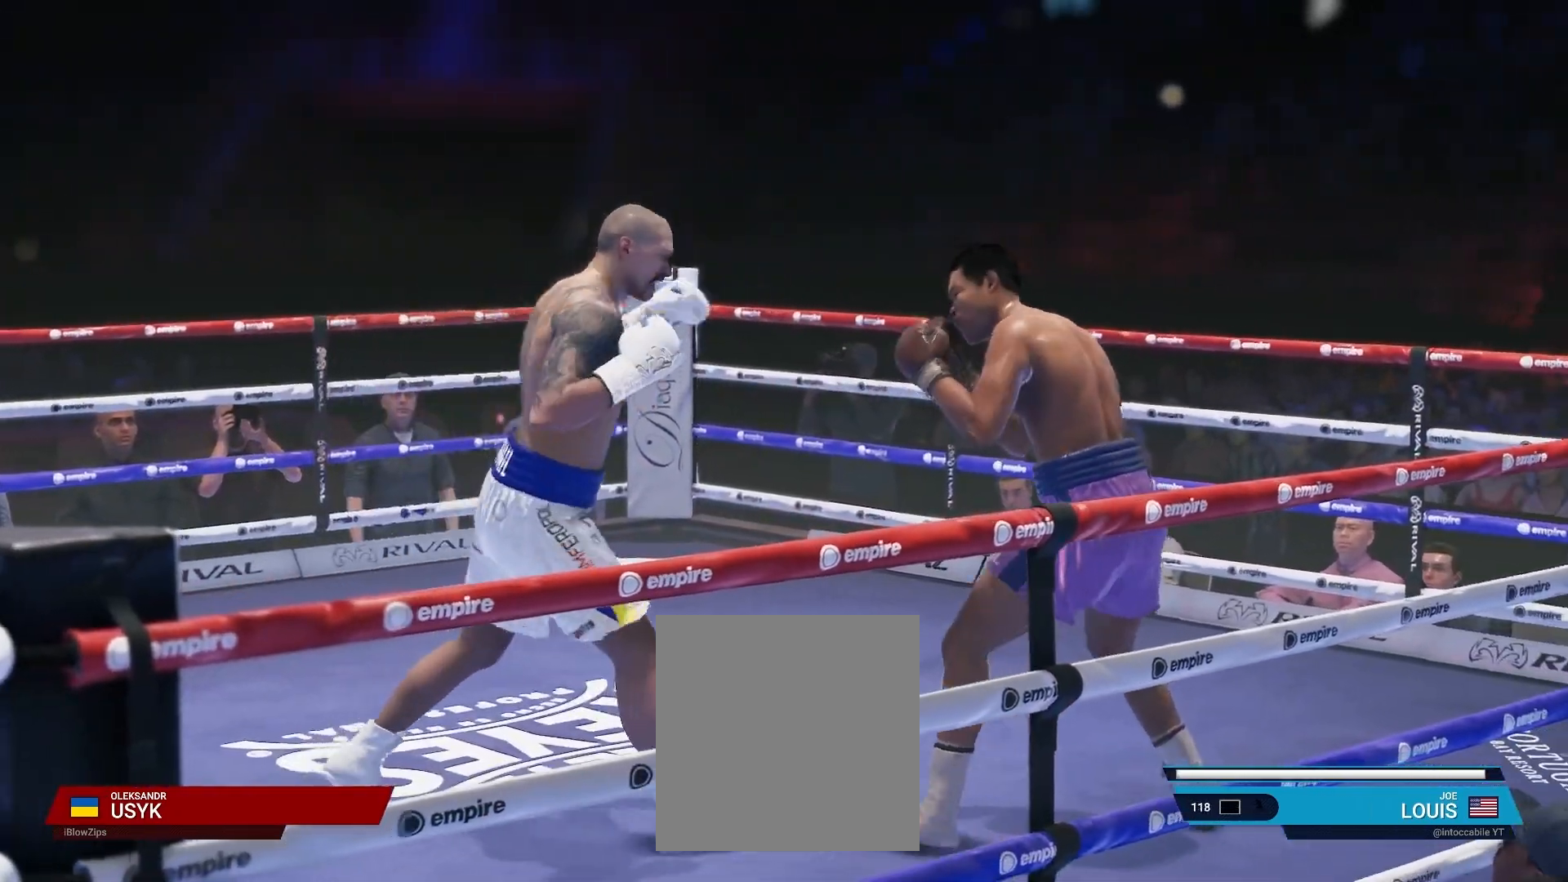
{"dt_ms": 500, "buttons": [], "left_stick": "up-left", "right_stick": "center", "events": []}
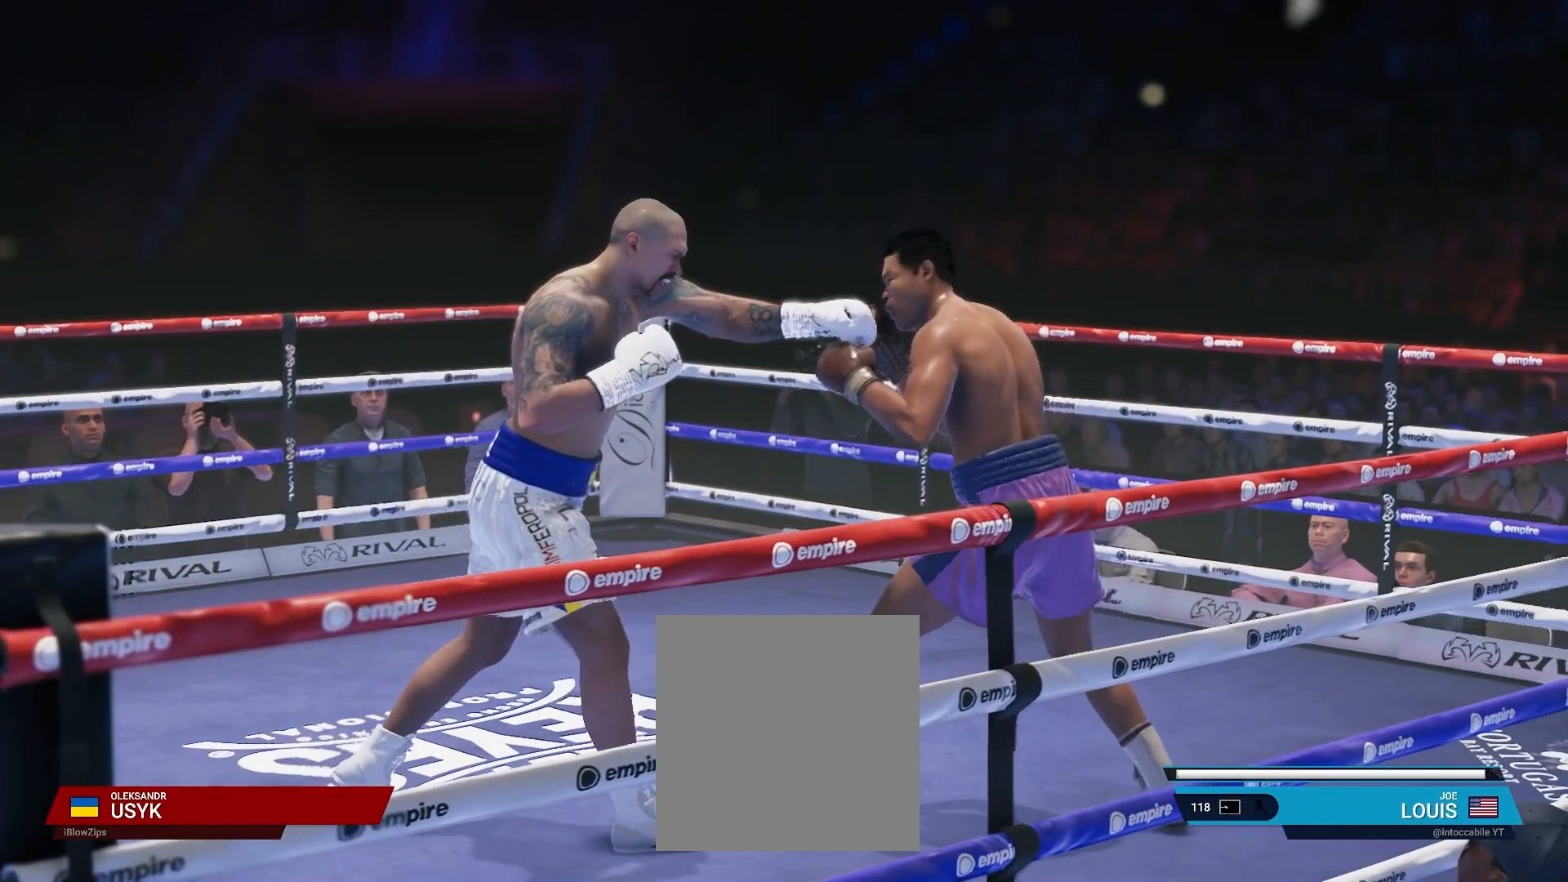
{"dt_ms": 500, "buttons": ["L2", "R2"], "left_stick": "up-left", "right_stick": "center", "events": [[333, "R2", "down"], [367, "L2", "down"]]}
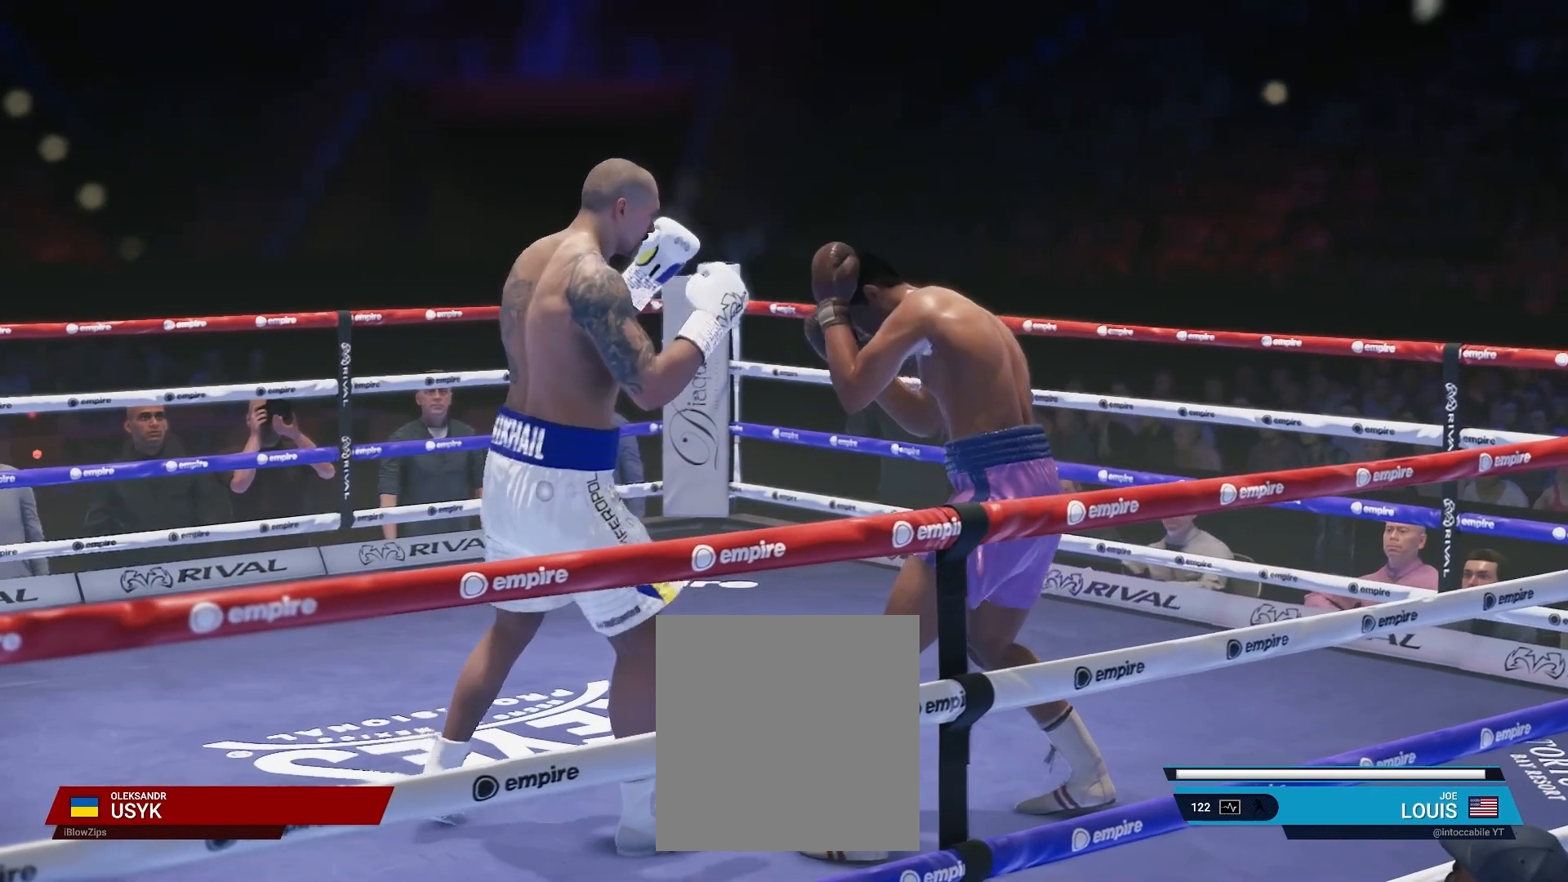
{"dt_ms": 500, "buttons": ["R2"], "left_stick": "up-left", "right_stick": "center", "events": [[133, "L2", "up"]]}
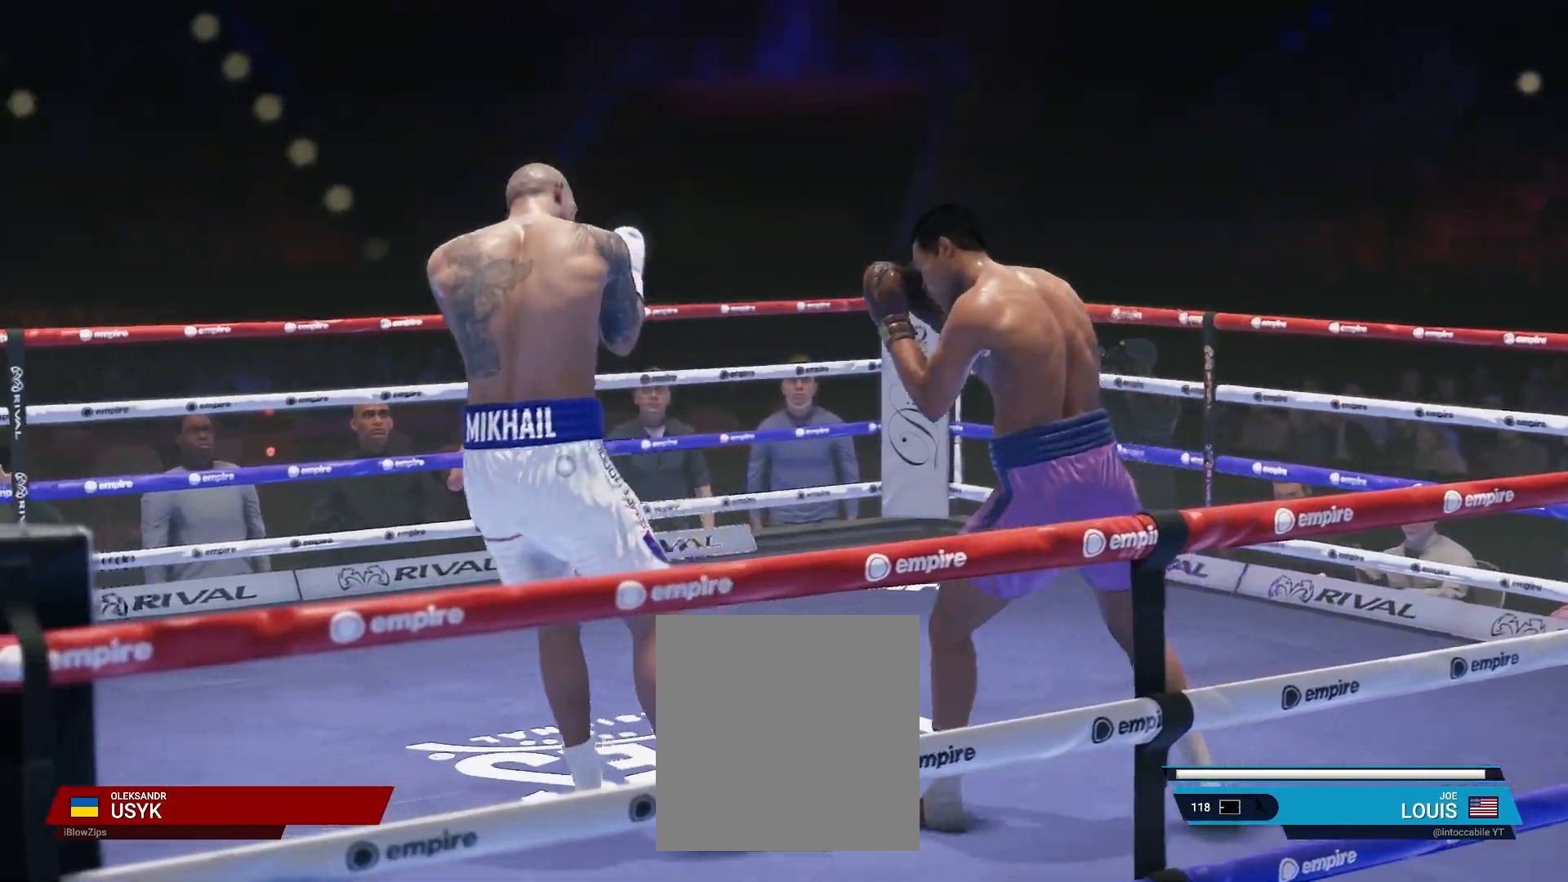
{"dt_ms": 500, "buttons": [], "left_stick": "center", "right_stick": "center", "events": [[333, "R2", "up"], [333, "left_stick", "right"], [383, "X", "down"], [467, "left_stick", "center"], [500, "X", "up"]]}
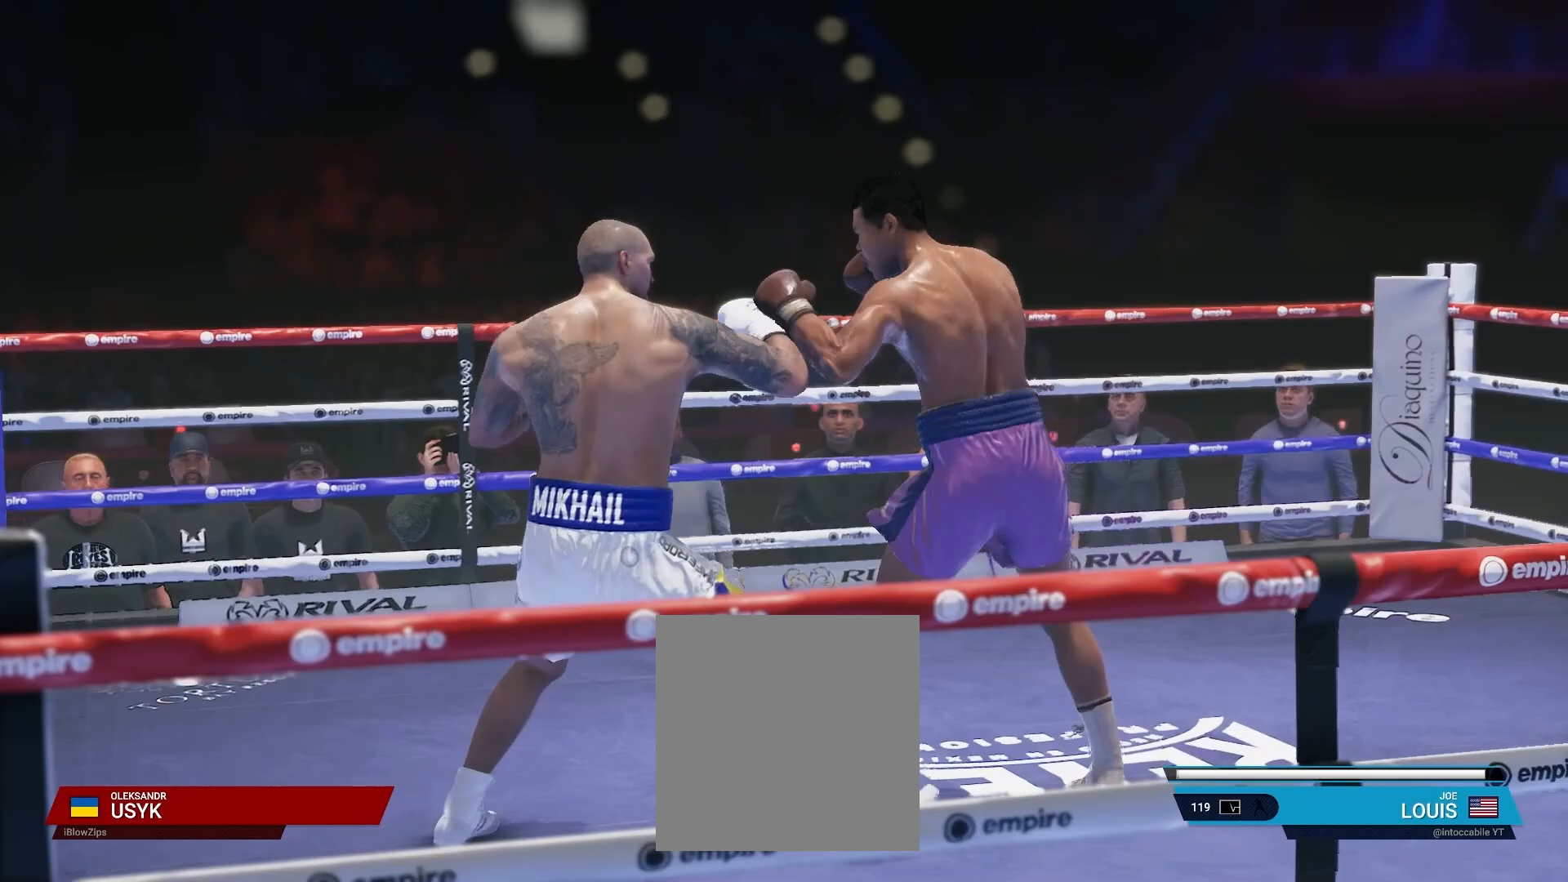
{"dt_ms": 500, "buttons": ["L2", "R2"], "left_stick": "up-right", "right_stick": "center", "events": [[100, "L2", "down"], [100, "R2", "down"], [100, "left_stick", "up-right"]]}
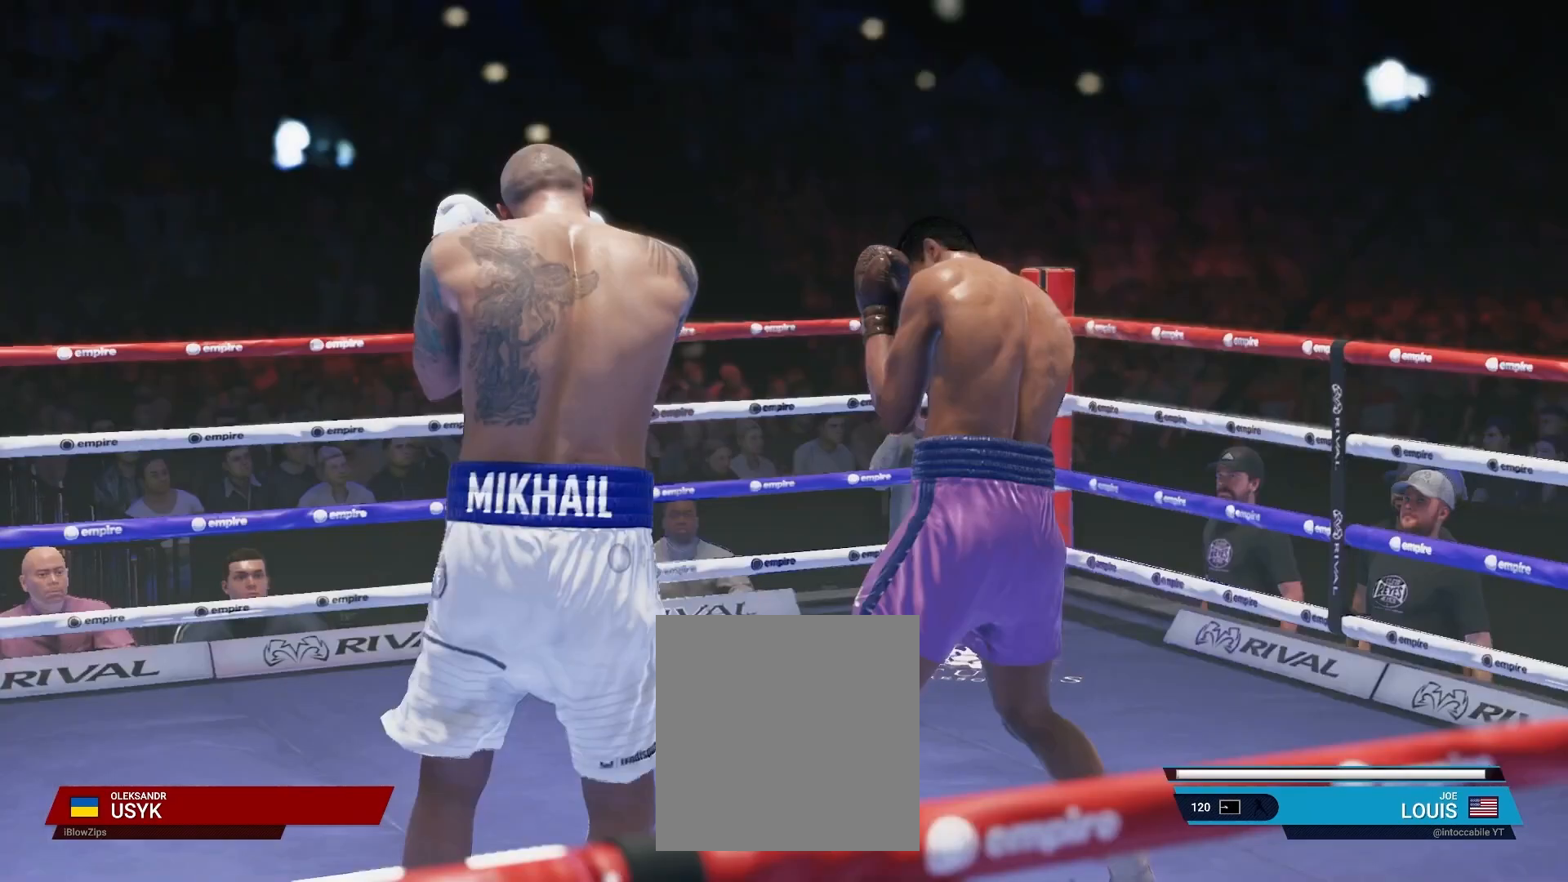
{"dt_ms": 500, "buttons": ["Y"], "left_stick": "right", "right_stick": "center", "events": [[50, "L2", "up"], [50, "R2", "up"], [50, "Y", "down"], [50, "left_stick", "right"]]}
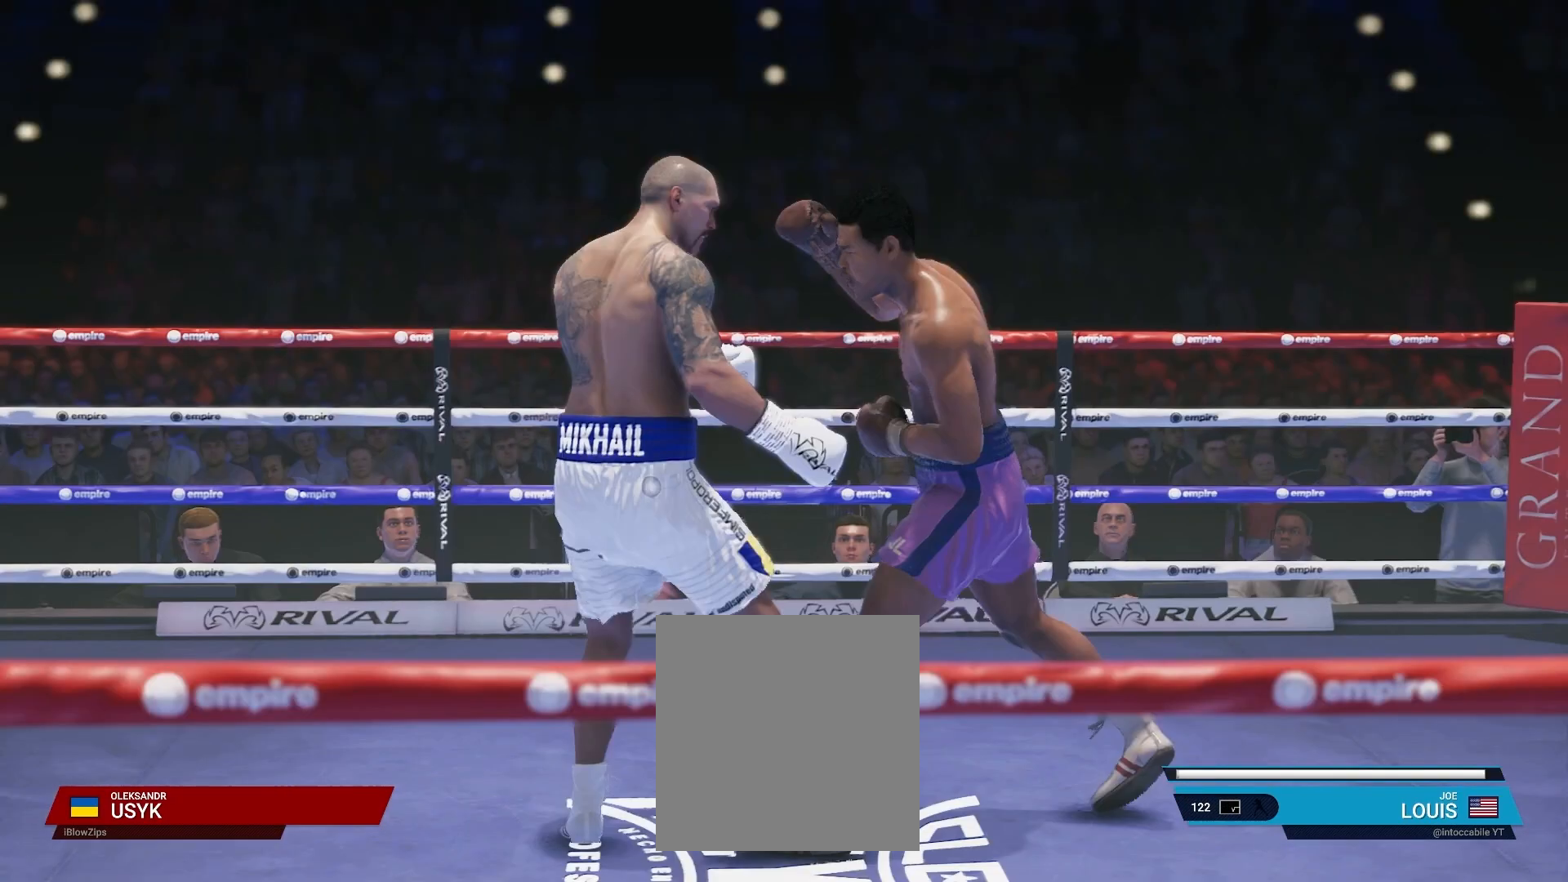
{"dt_ms": 500, "buttons": ["Y"], "left_stick": "right", "right_stick": "center", "events": []}
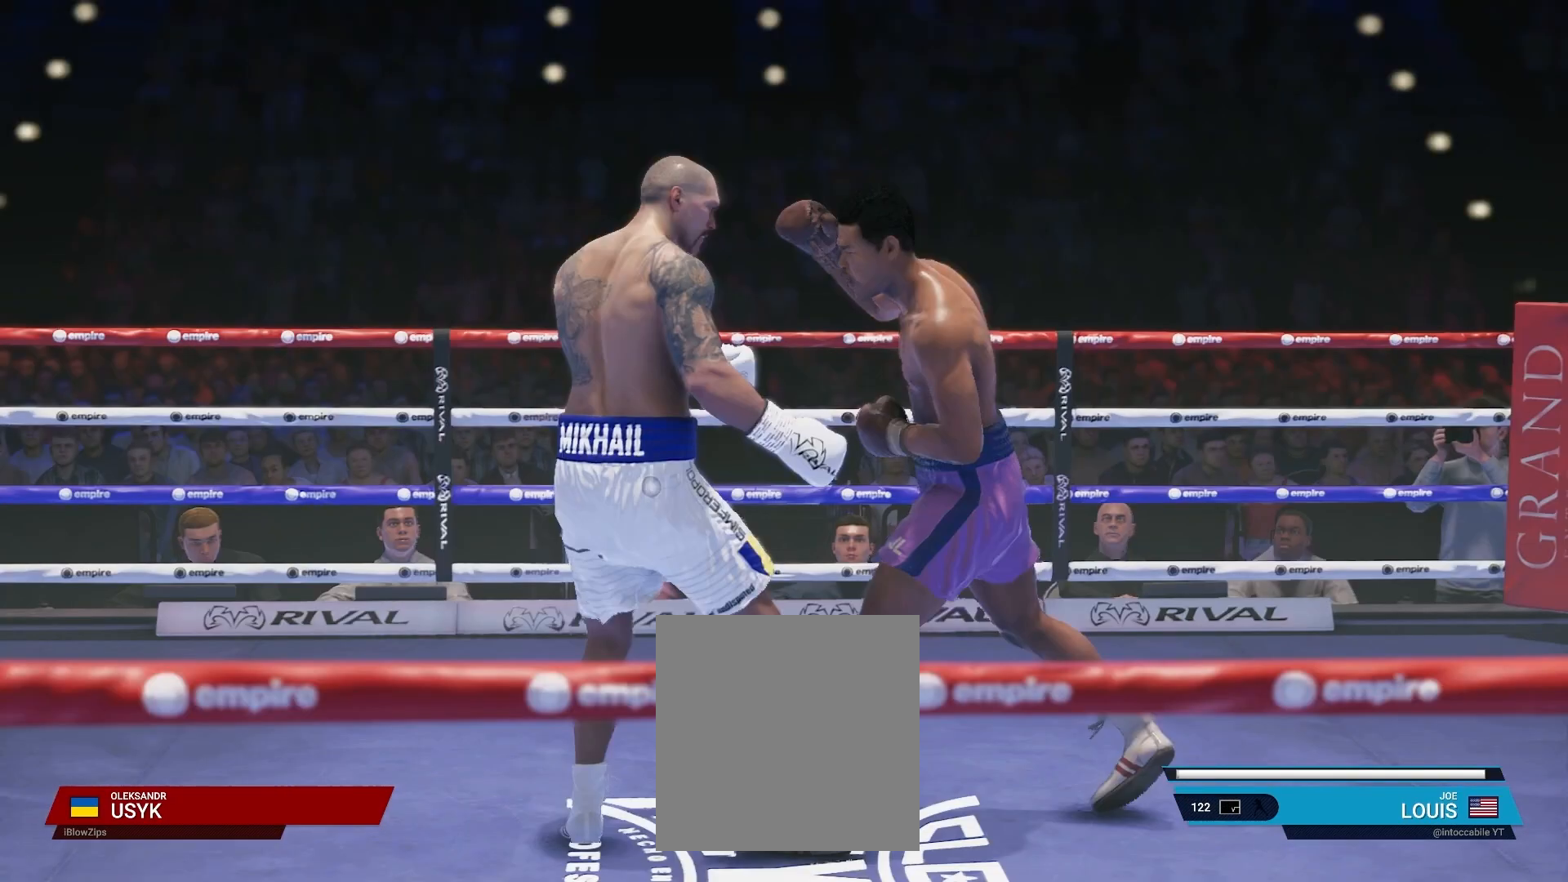
{"dt_ms": 1000, "buttons": ["R2"], "left_stick": "down", "right_stick": "center", "events": [[100, "Y", "up"], [100, "left_stick", "center"], [267, "R2", "down"], [267, "left_stick", "down-right"], [767, "left_stick", "down"]]}
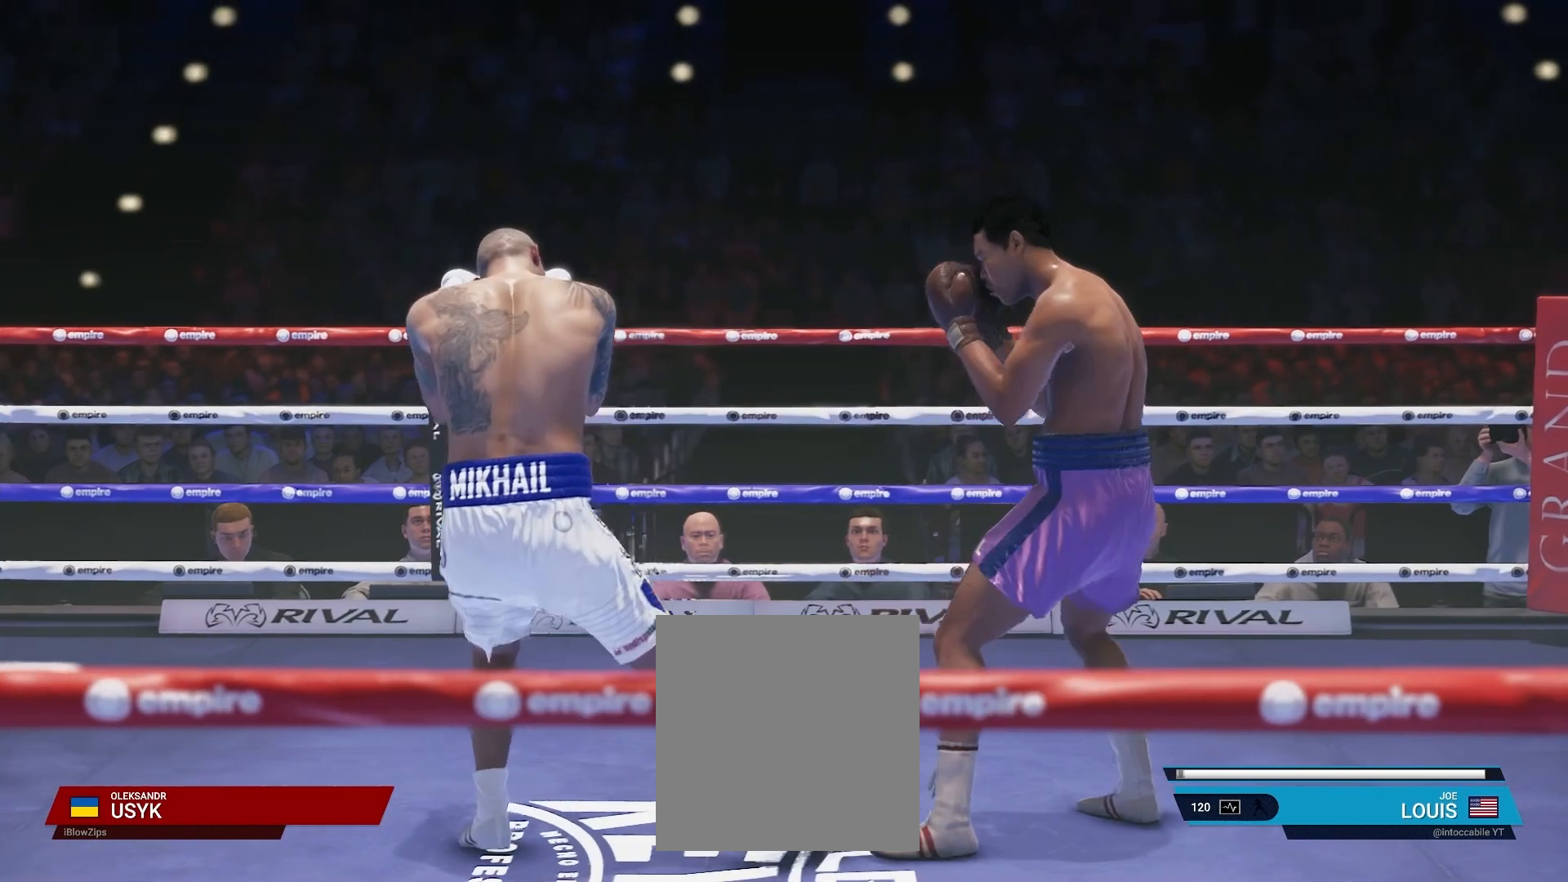
{"dt_ms": 500, "buttons": [], "left_stick": "down-left", "right_stick": "center", "events": [[17, "left_stick", "down-left"], [383, "R2", "up"]]}
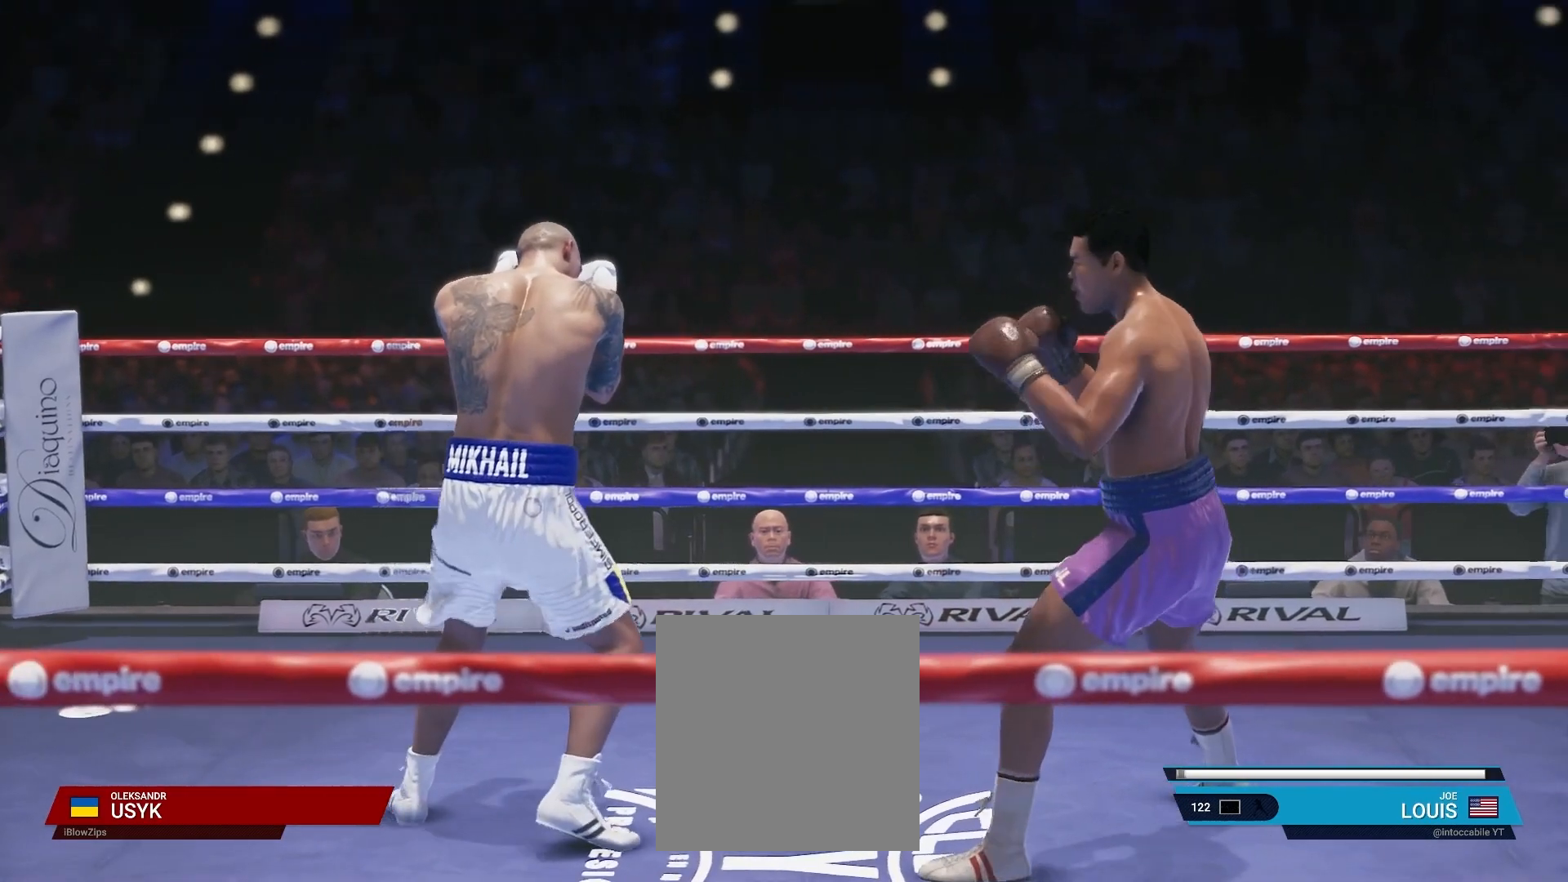
{"dt_ms": 500, "buttons": [], "left_stick": "down-left", "right_stick": "center", "events": []}
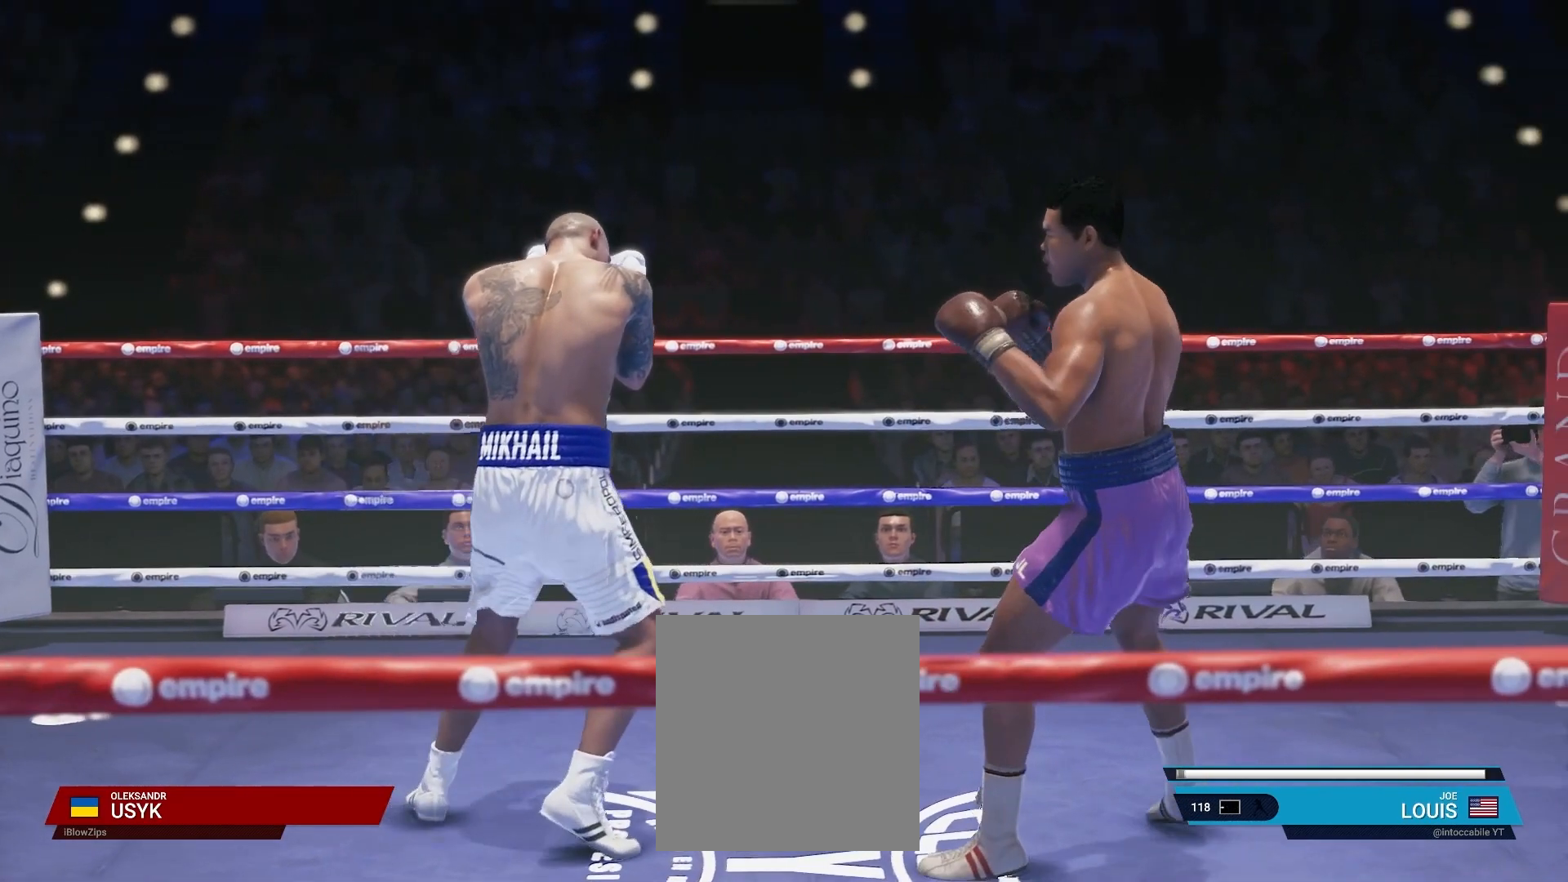
{"dt_ms": 500, "buttons": [], "left_stick": "up", "right_stick": "center", "events": [[100, "R2", "down"], [133, "L2", "down"], [133, "left_stick", "up"], [500, "L2", "up"], [500, "R2", "up"]]}
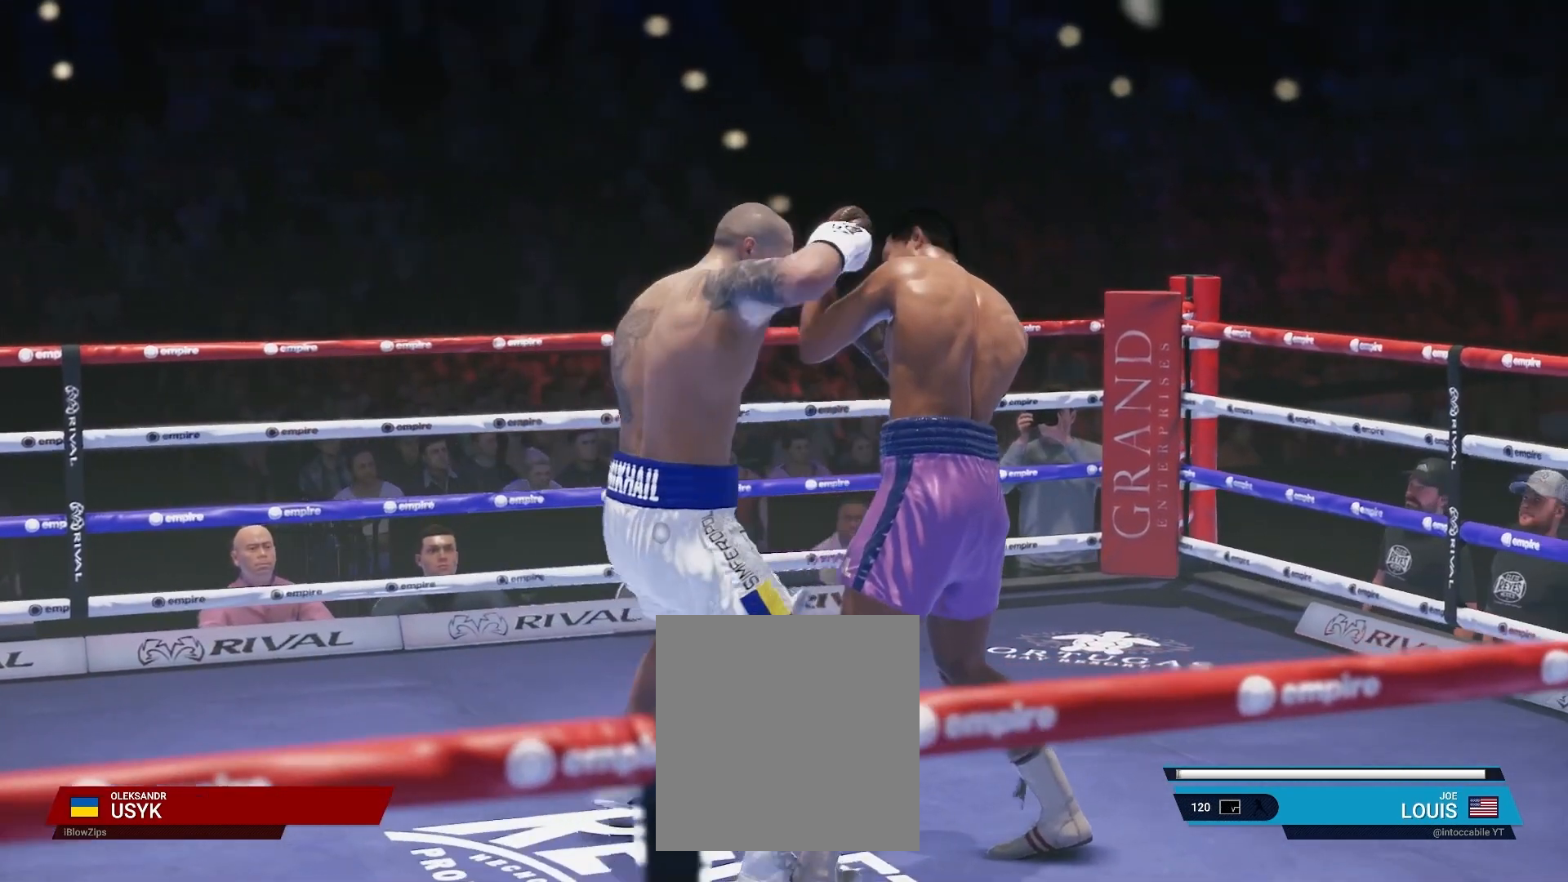
{"dt_ms": 500, "buttons": ["R2"], "left_stick": "left", "right_stick": "center", "events": [[17, "left_stick", "right"], [50, "Y", "down"], [150, "Y", "up"], [200, "left_stick", "center"], [350, "R2", "down"], [433, "left_stick", "left"]]}
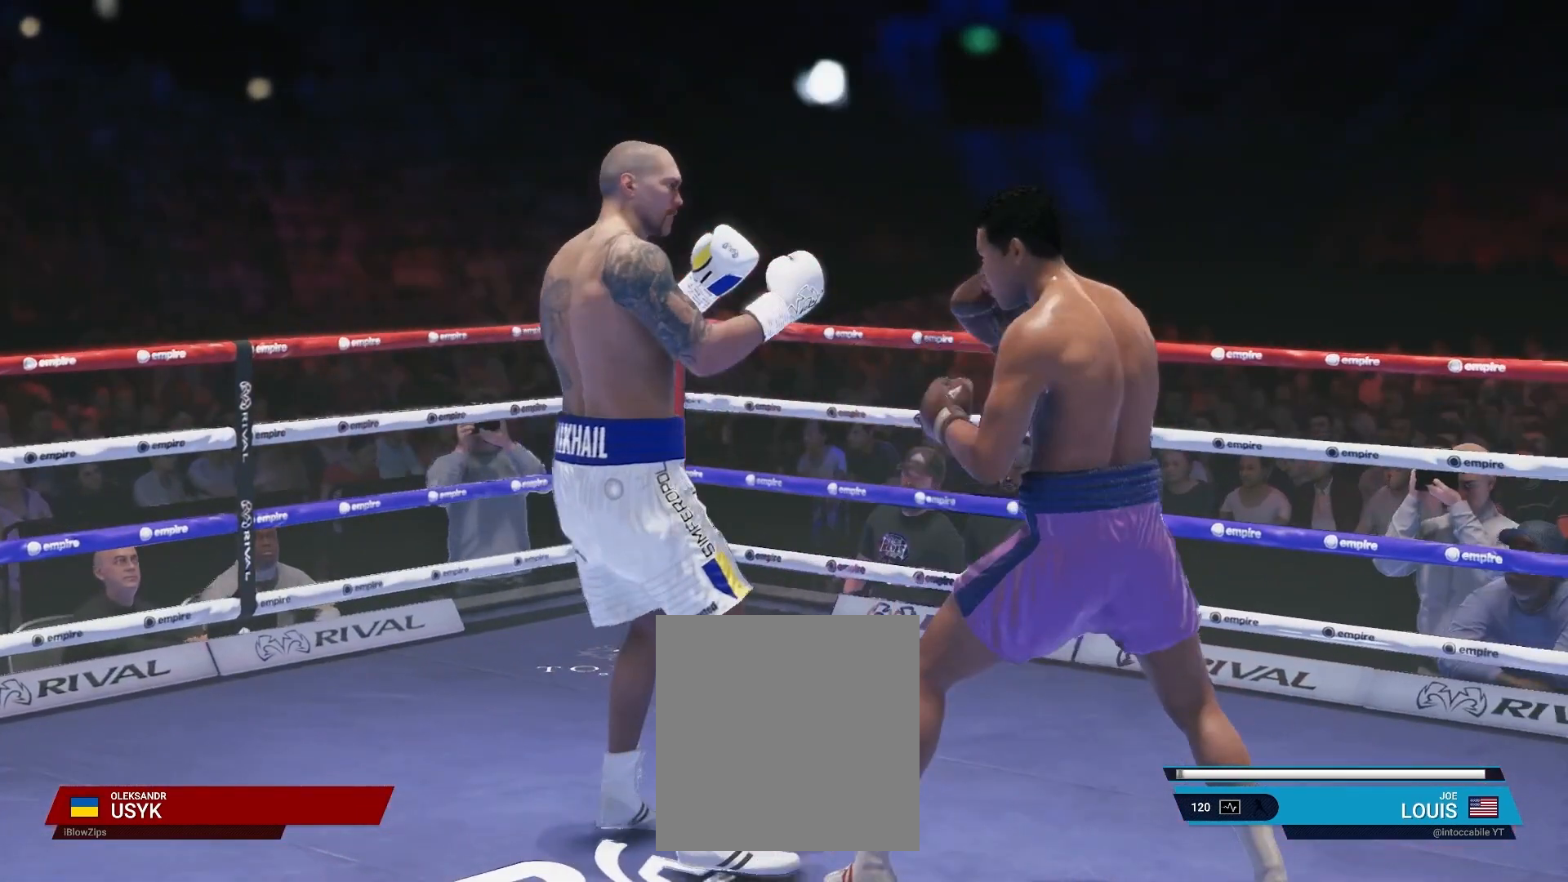
{"dt_ms": 500, "buttons": ["L2", "R2"], "left_stick": "up-left", "right_stick": "center", "events": [[267, "L2", "down"], [300, "left_stick", "up-left"]]}
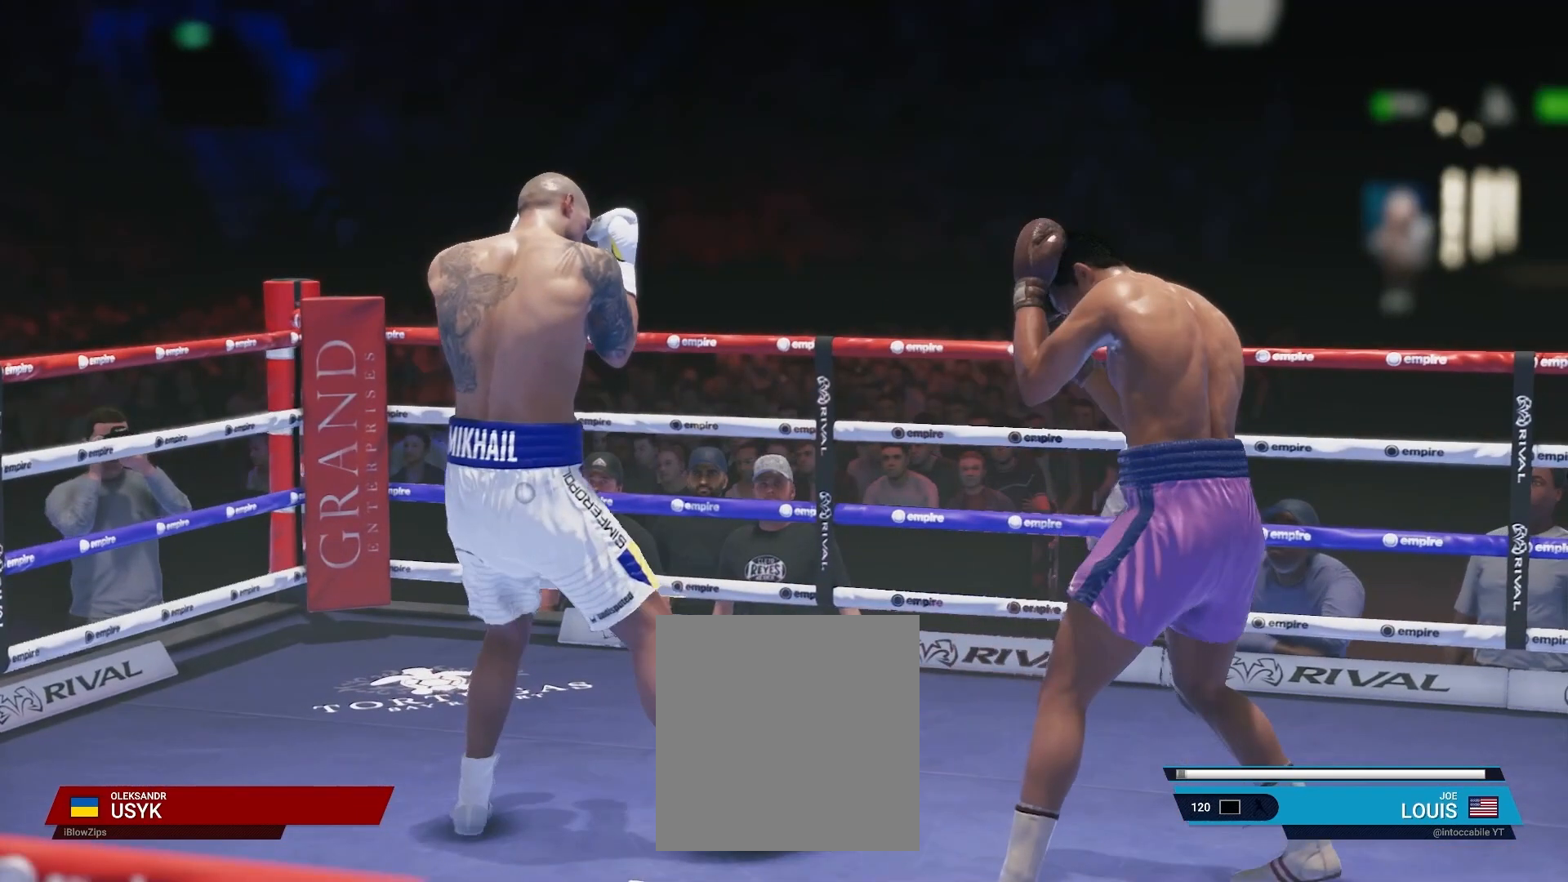
{"dt_ms": 500, "buttons": ["L2", "R2"], "left_stick": "down", "right_stick": "center", "events": [[367, "left_stick", "down-left"], [433, "left_stick", "down"]]}
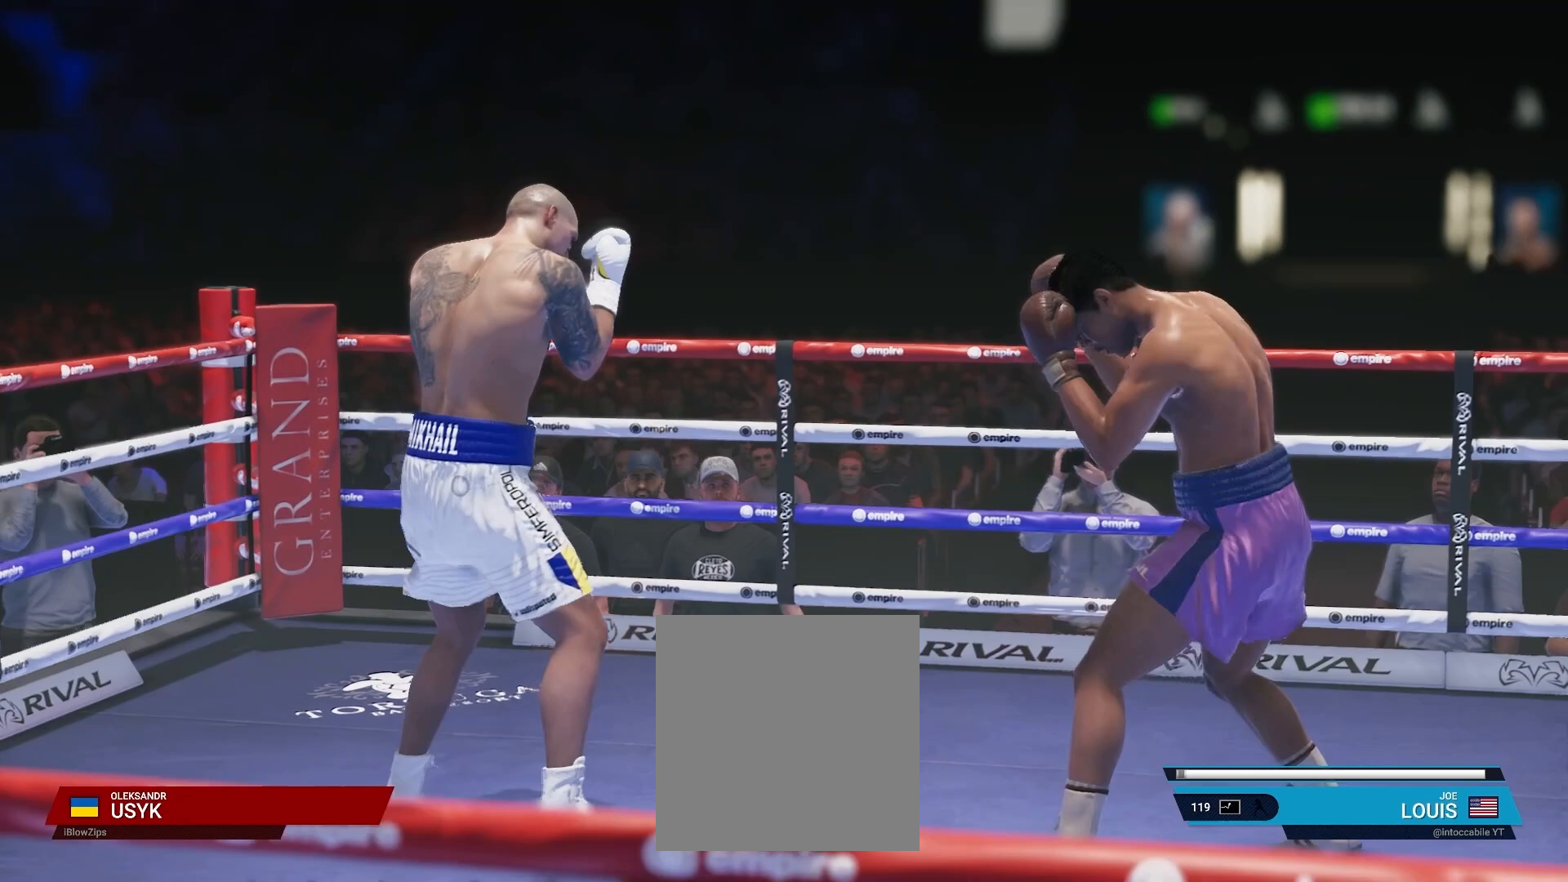
{"dt_ms": 500, "buttons": ["L2", "R2"], "left_stick": "down", "right_stick": "center", "events": []}
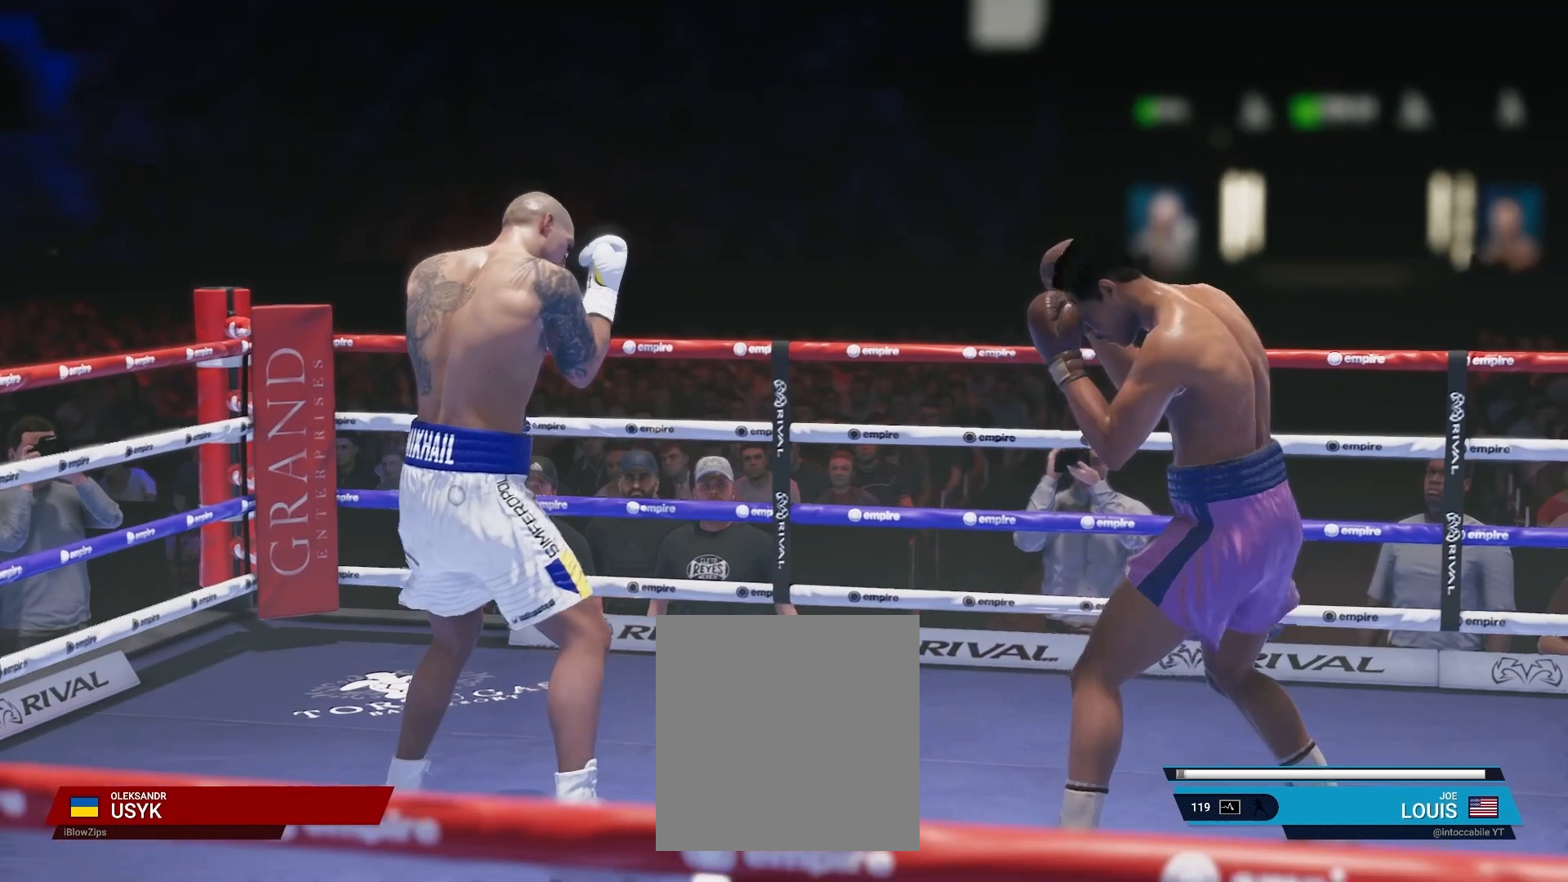
{"dt_ms": 500, "buttons": ["L2", "R2"], "left_stick": "down", "right_stick": "center", "events": []}
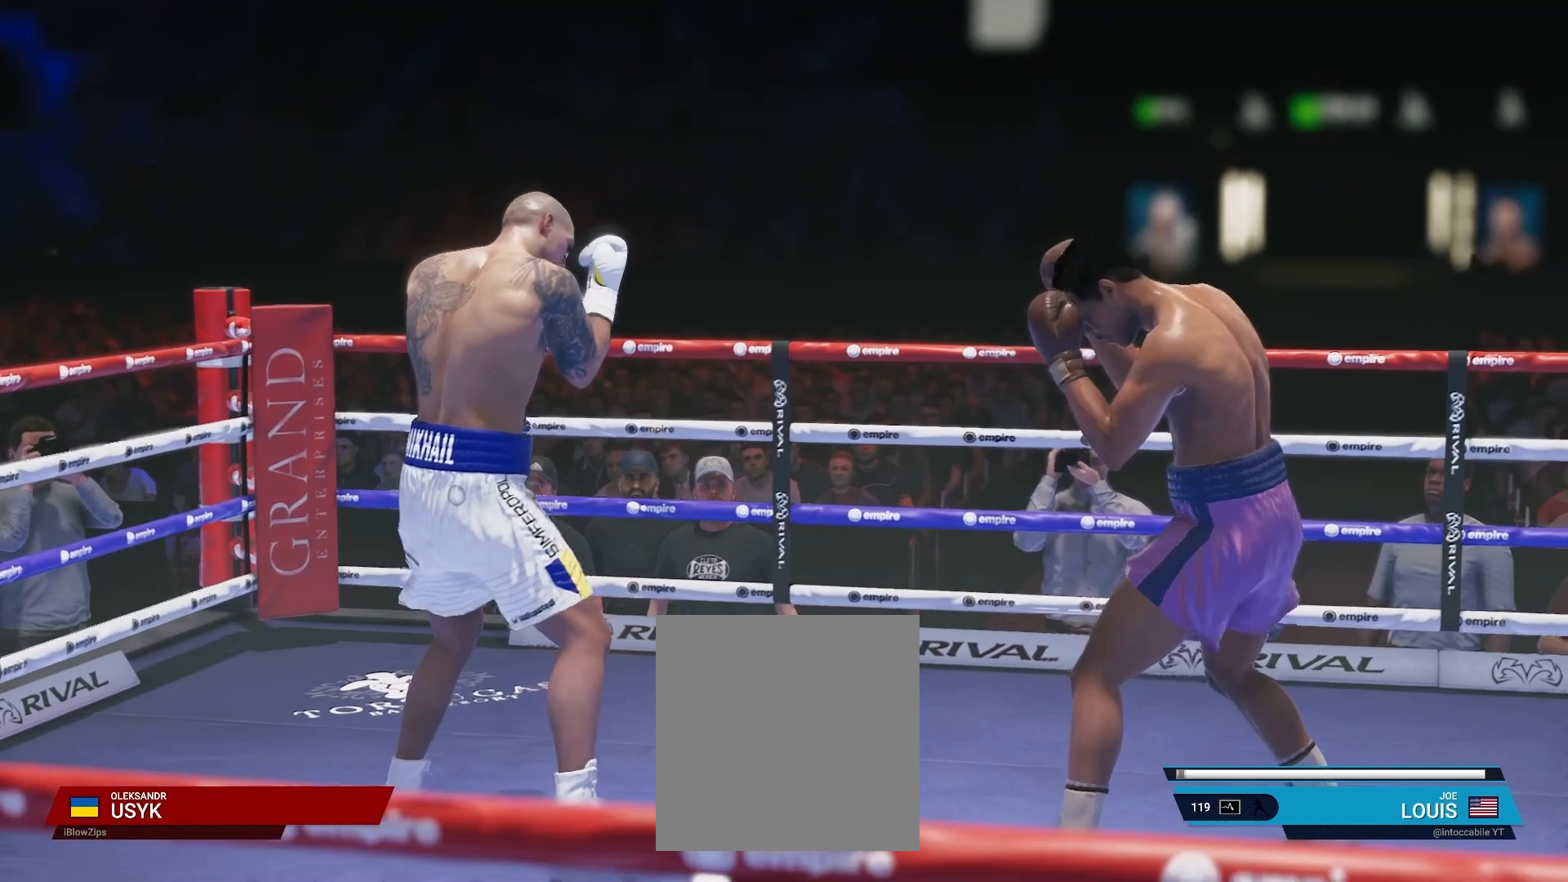
{"dt_ms": 500, "buttons": ["L2", "R2"], "left_stick": "down", "right_stick": "center", "events": []}
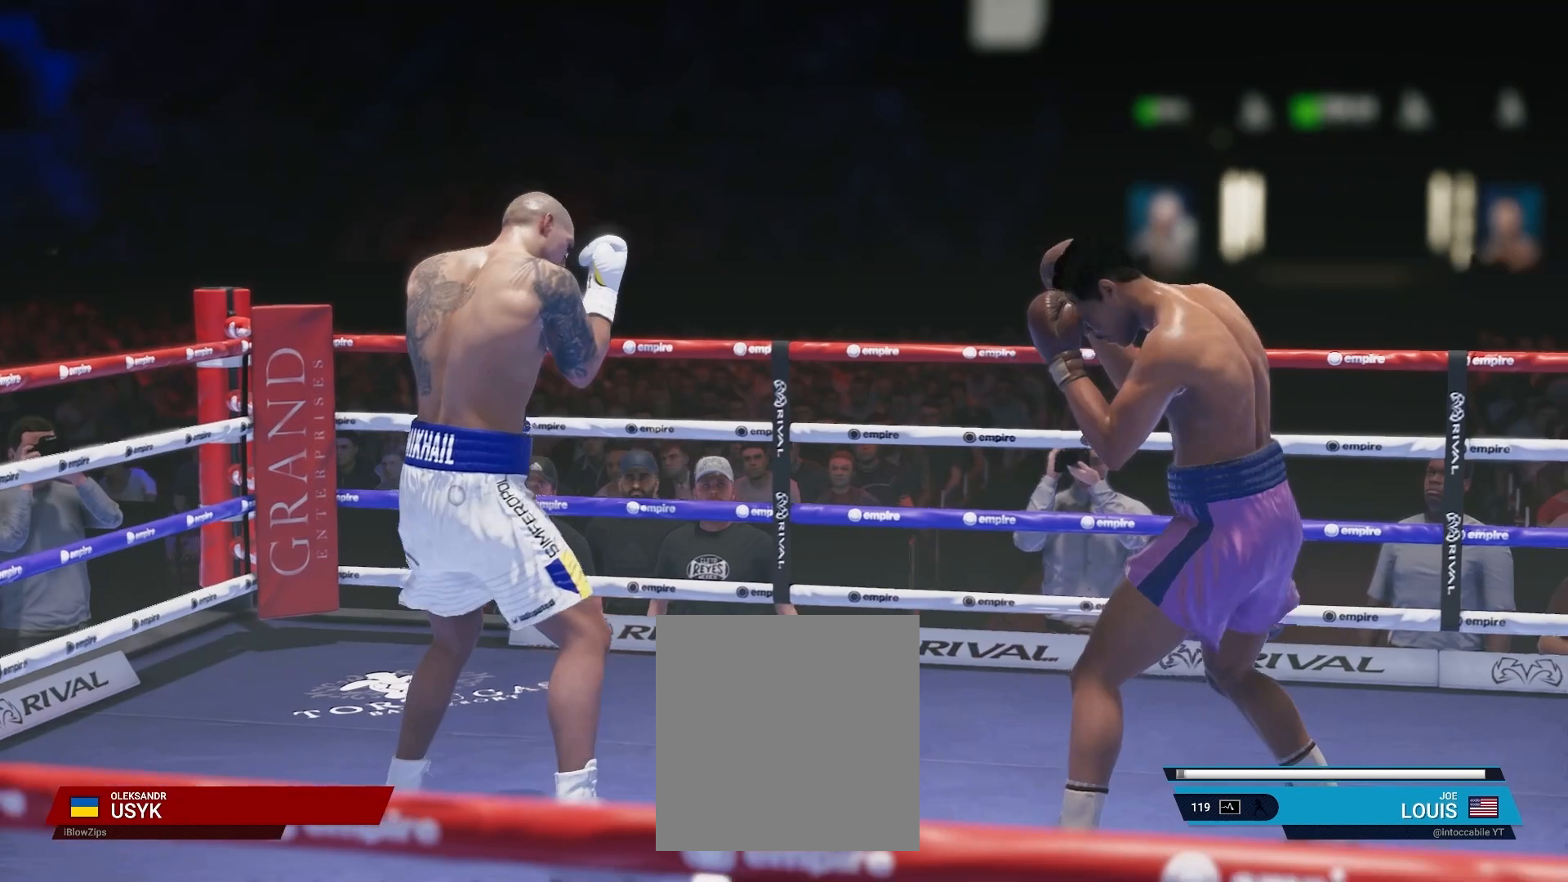
{"dt_ms": 500, "buttons": ["L2", "R2"], "left_stick": "down", "right_stick": "center", "events": []}
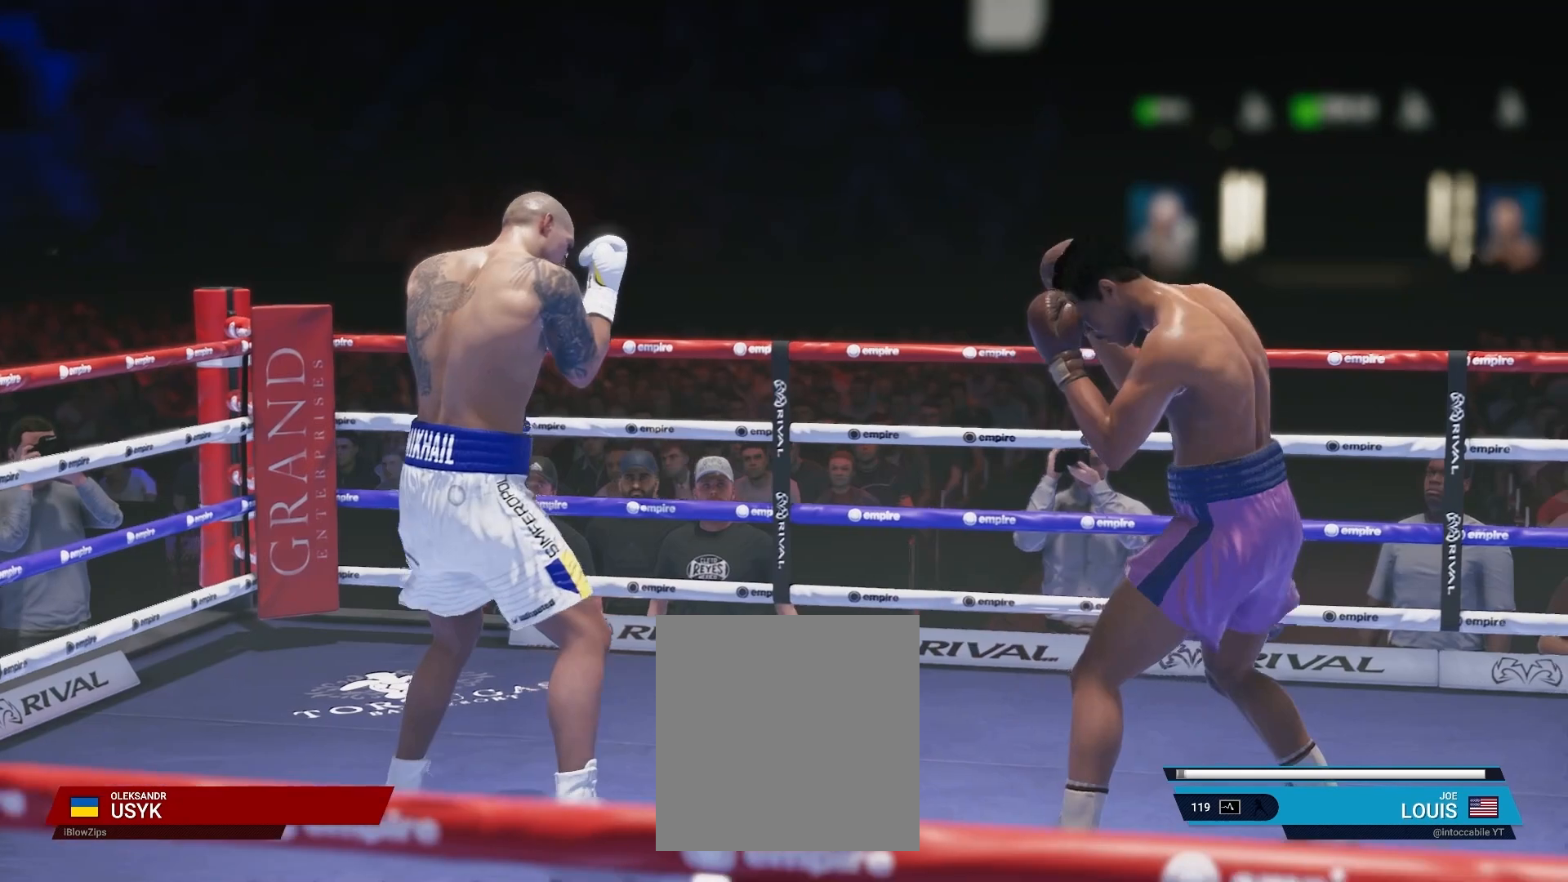
{"dt_ms": 500, "buttons": ["L2", "R2"], "left_stick": "down", "right_stick": "center", "events": []}
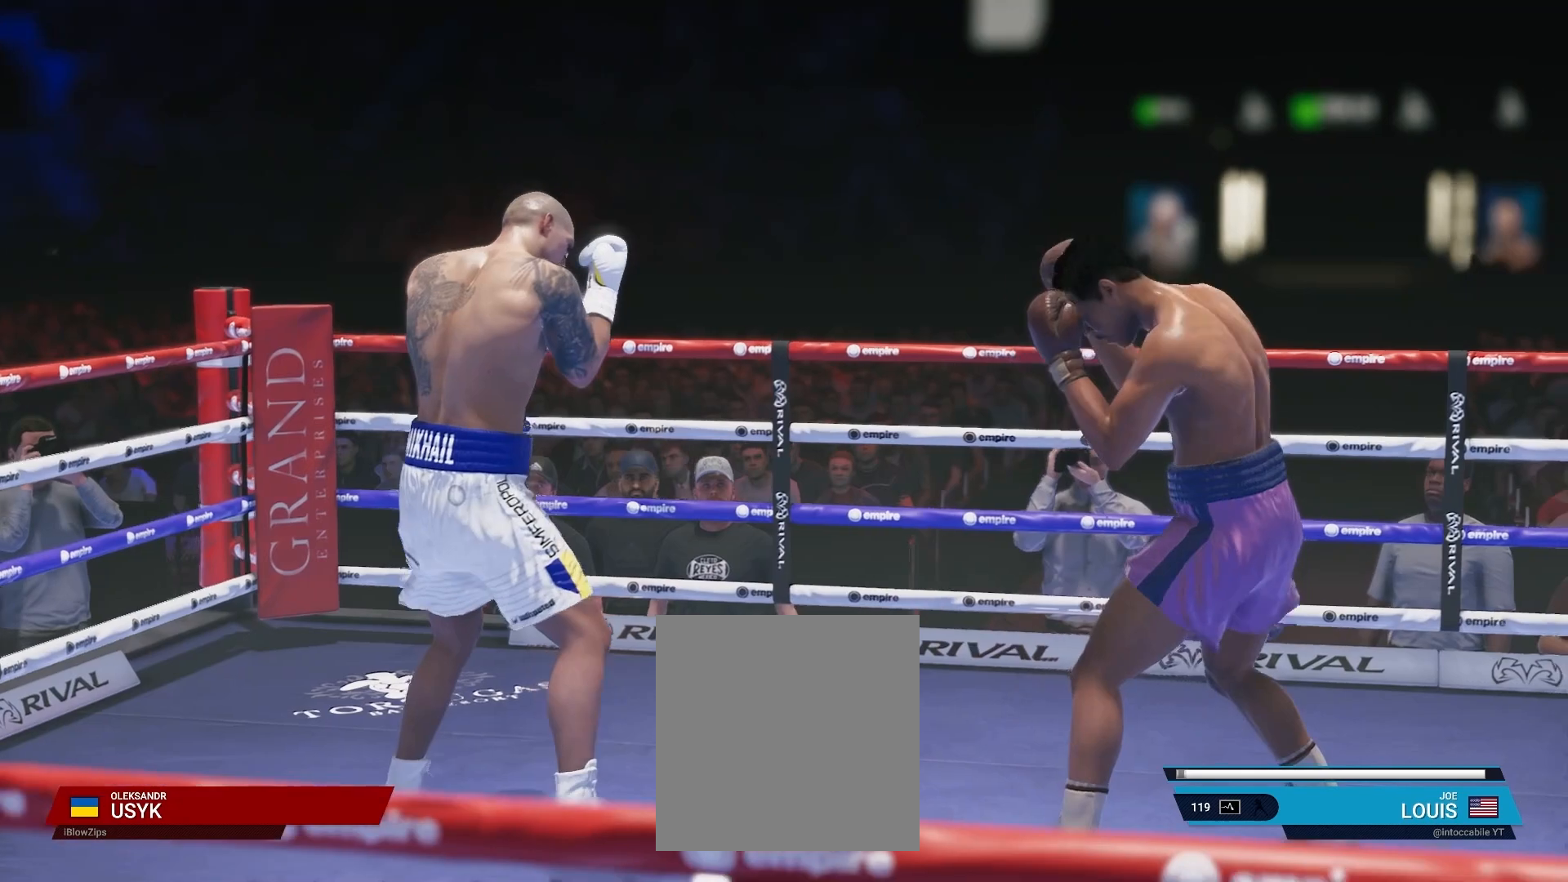
{"dt_ms": 500, "buttons": ["L2", "R2"], "left_stick": "down", "right_stick": "center", "events": []}
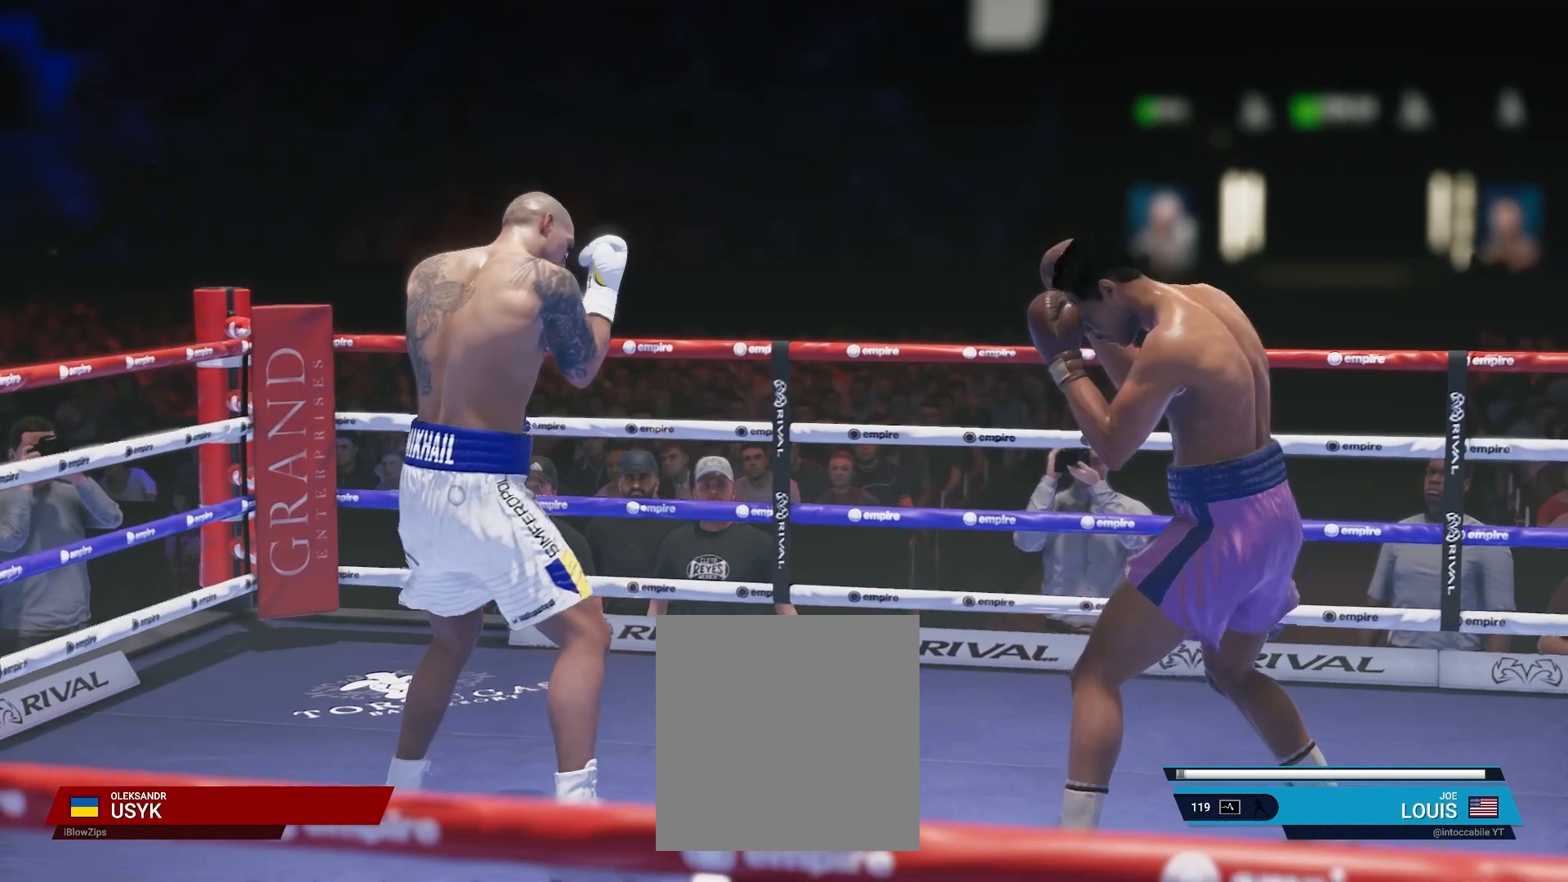
{"dt_ms": 500, "buttons": ["L2", "R2"], "left_stick": "down", "right_stick": "center", "events": []}
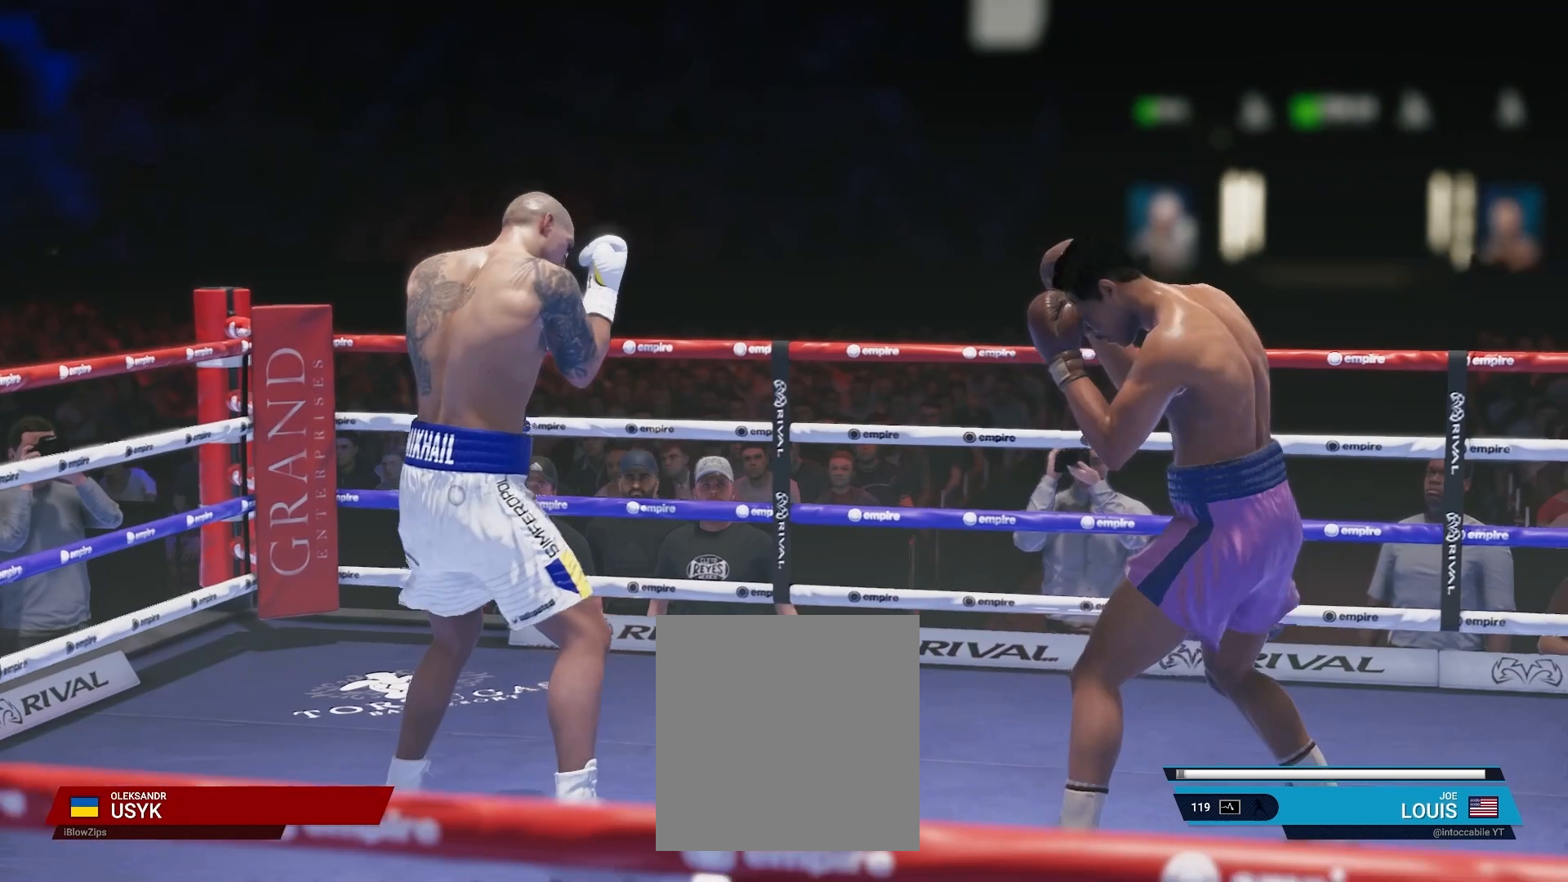
{"dt_ms": 500, "buttons": ["L2", "R2"], "left_stick": "down", "right_stick": "center", "events": []}
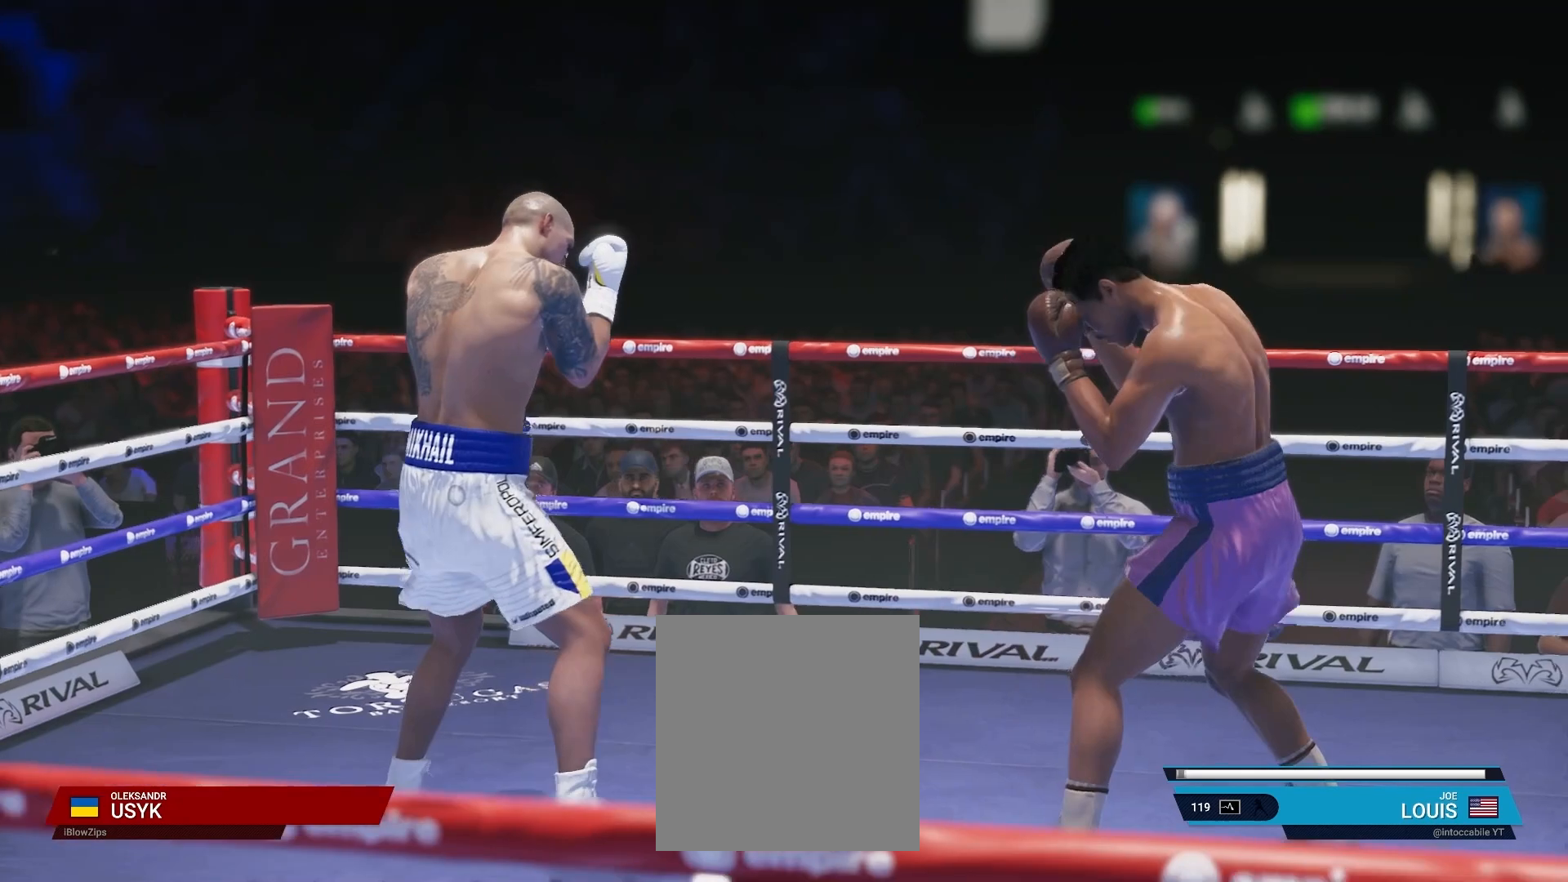
{"dt_ms": 500, "buttons": ["L2", "R2"], "left_stick": "down", "right_stick": "center", "events": []}